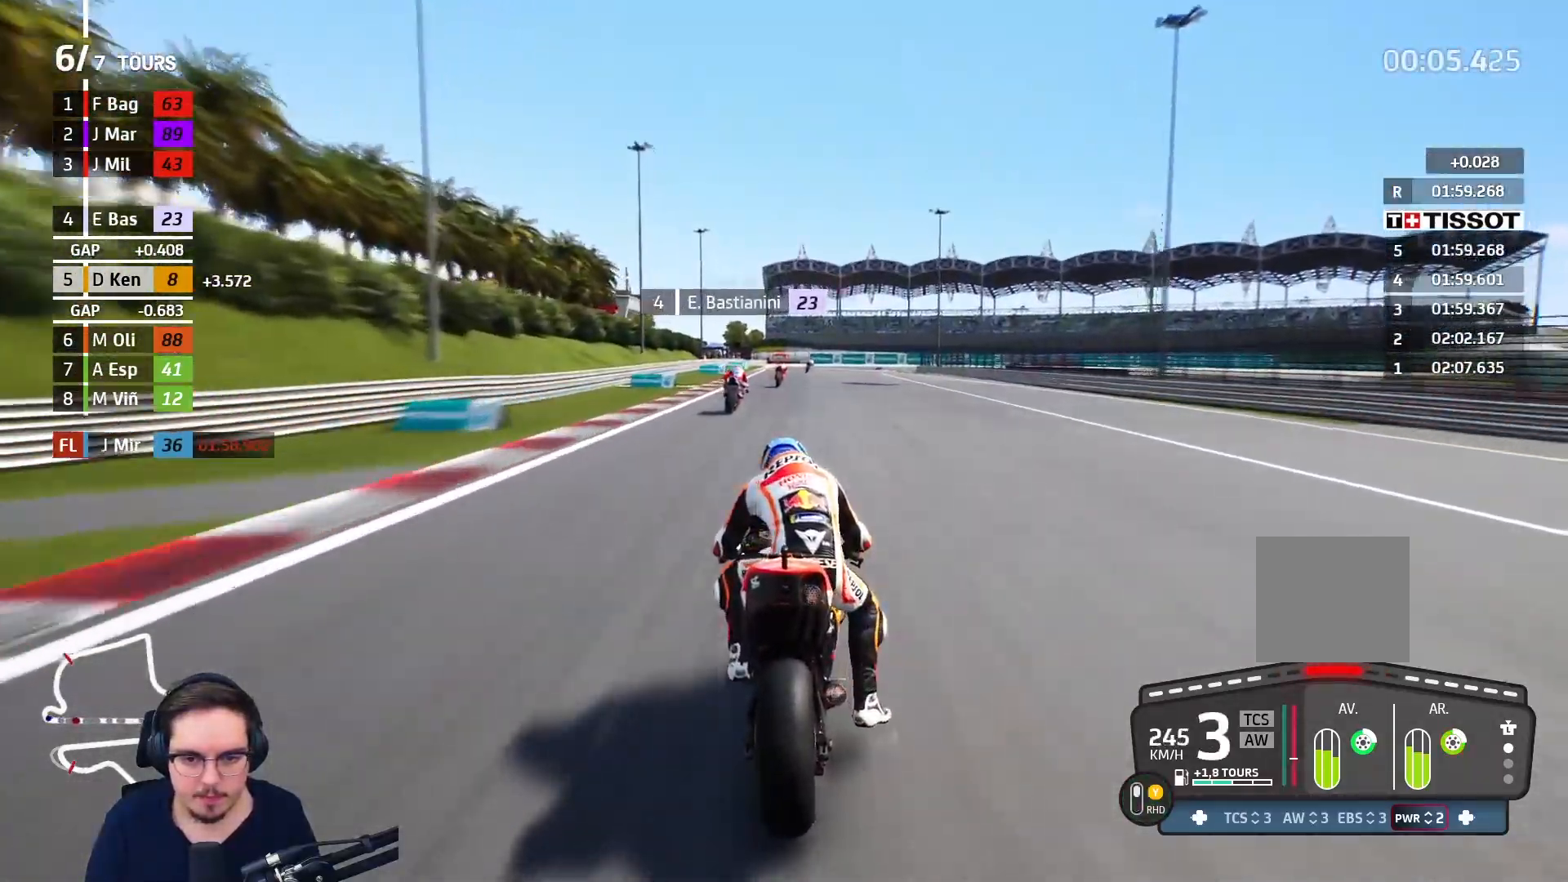
Gameplay with a controller (Xbox layout); each line is a JSON object with the inputs held at the frame after it. "events" lists button and stick changes between this image and that frame as [ms after this image, input, new state], when the widget could be followed in between.
{"buttons": ["A", "L2"], "left_stick": "up-right", "right_stick": "center", "events": [[83, "L3", "up"], [83, "X", "down"], [250, "X", "up"]]}
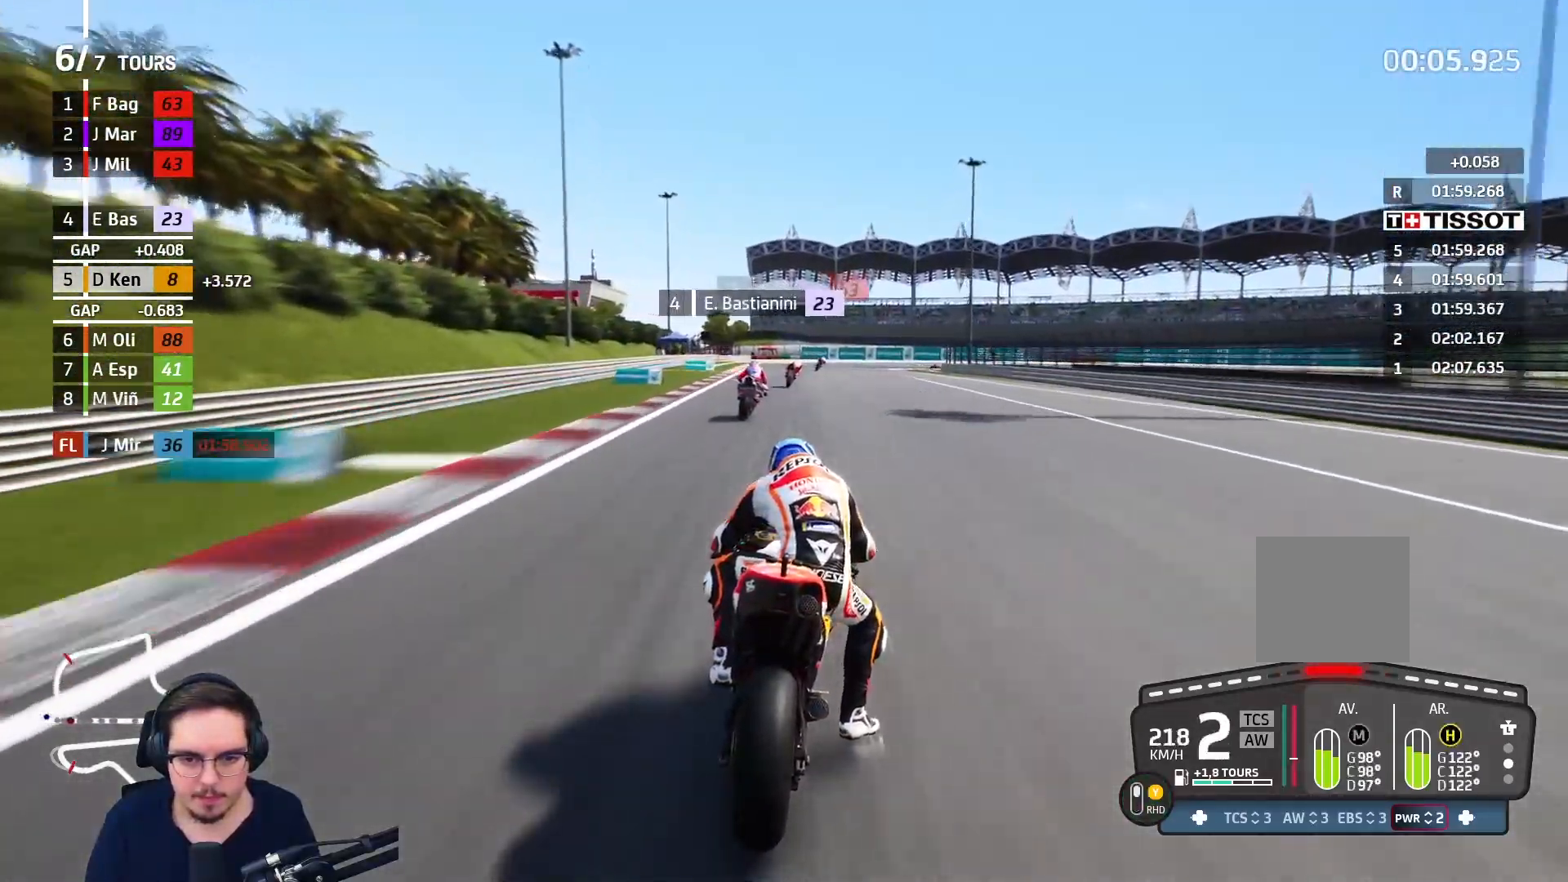
{"buttons": ["A", "L2"], "left_stick": "up-right", "right_stick": "center", "events": [[150, "X", "down"], [317, "X", "up"]]}
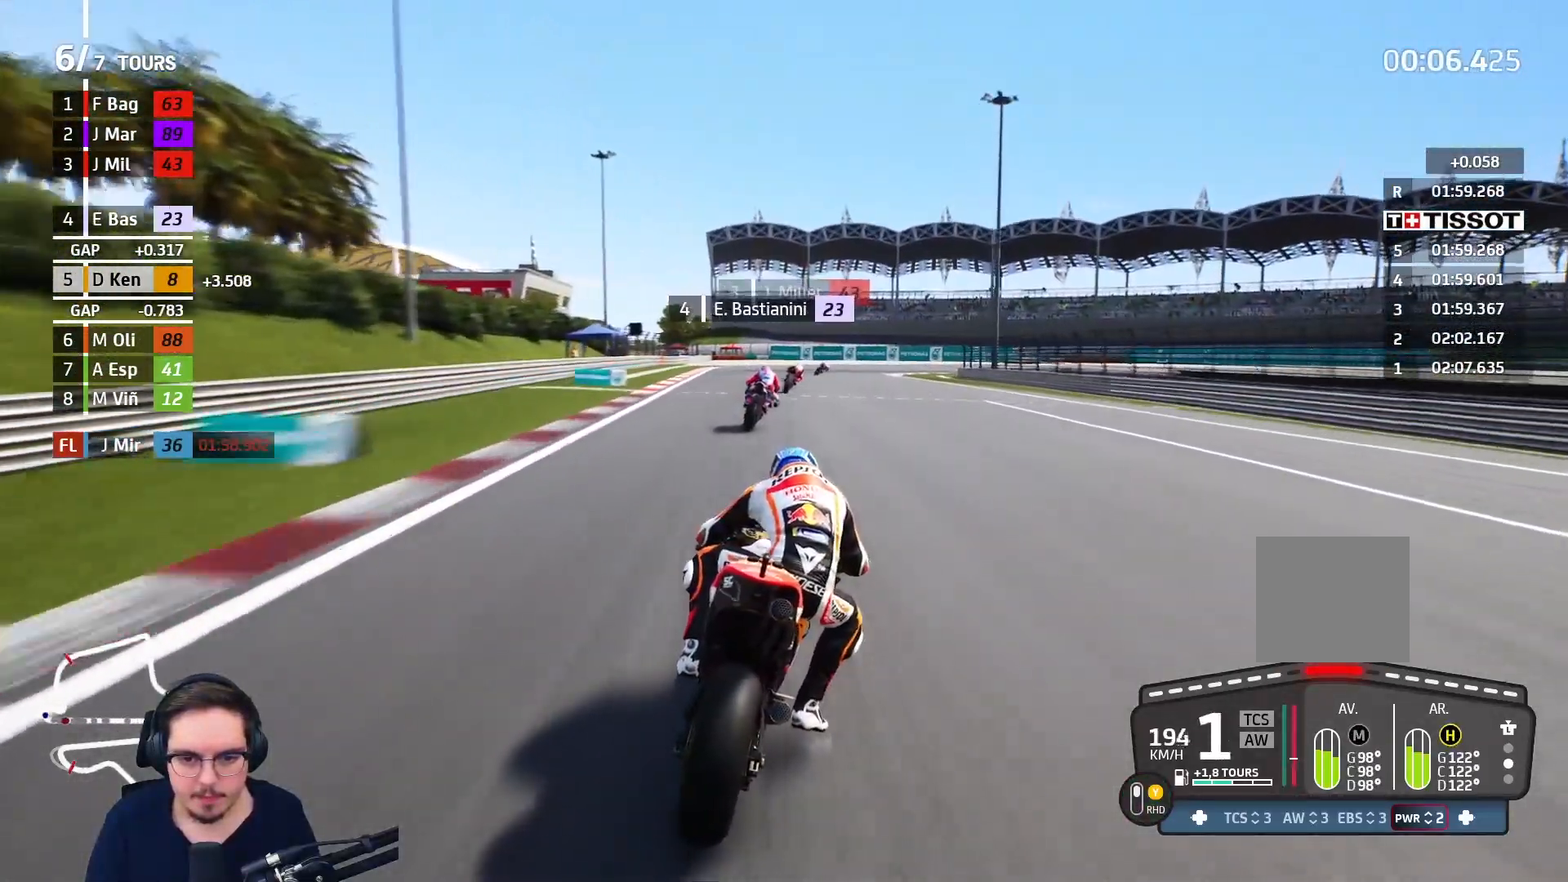
{"buttons": ["L2"], "left_stick": "up-right", "right_stick": "center", "events": [[233, "A", "up"], [350, "A", "down"], [467, "A", "up"]]}
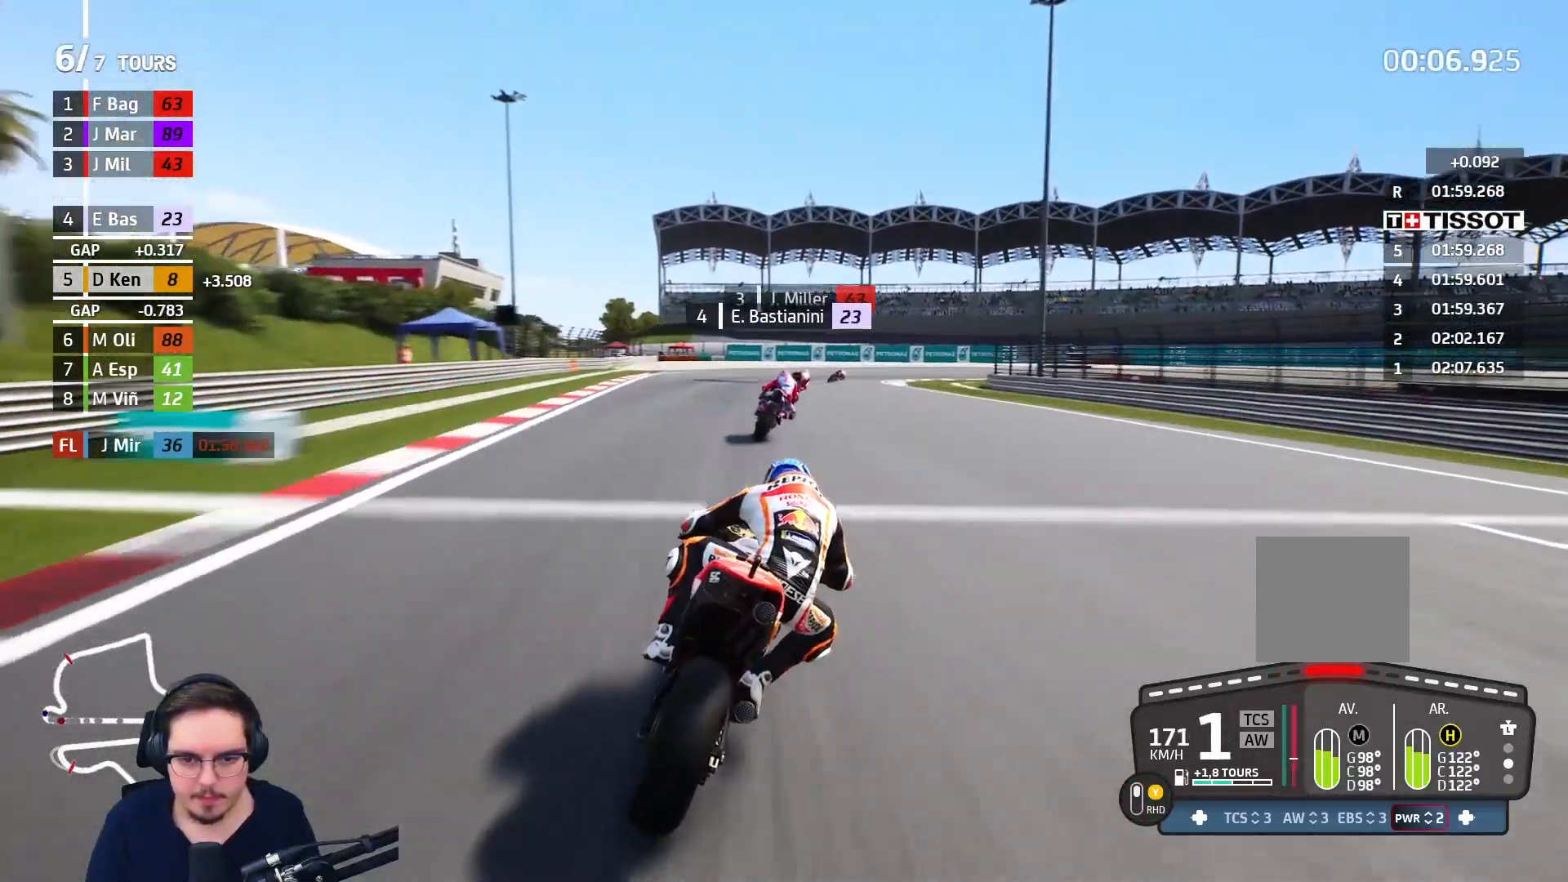
{"buttons": ["L2"], "left_stick": "up-right", "right_stick": "center", "events": [[50, "A", "down"], [183, "A", "up"], [317, "A", "down"], [400, "A", "up"]]}
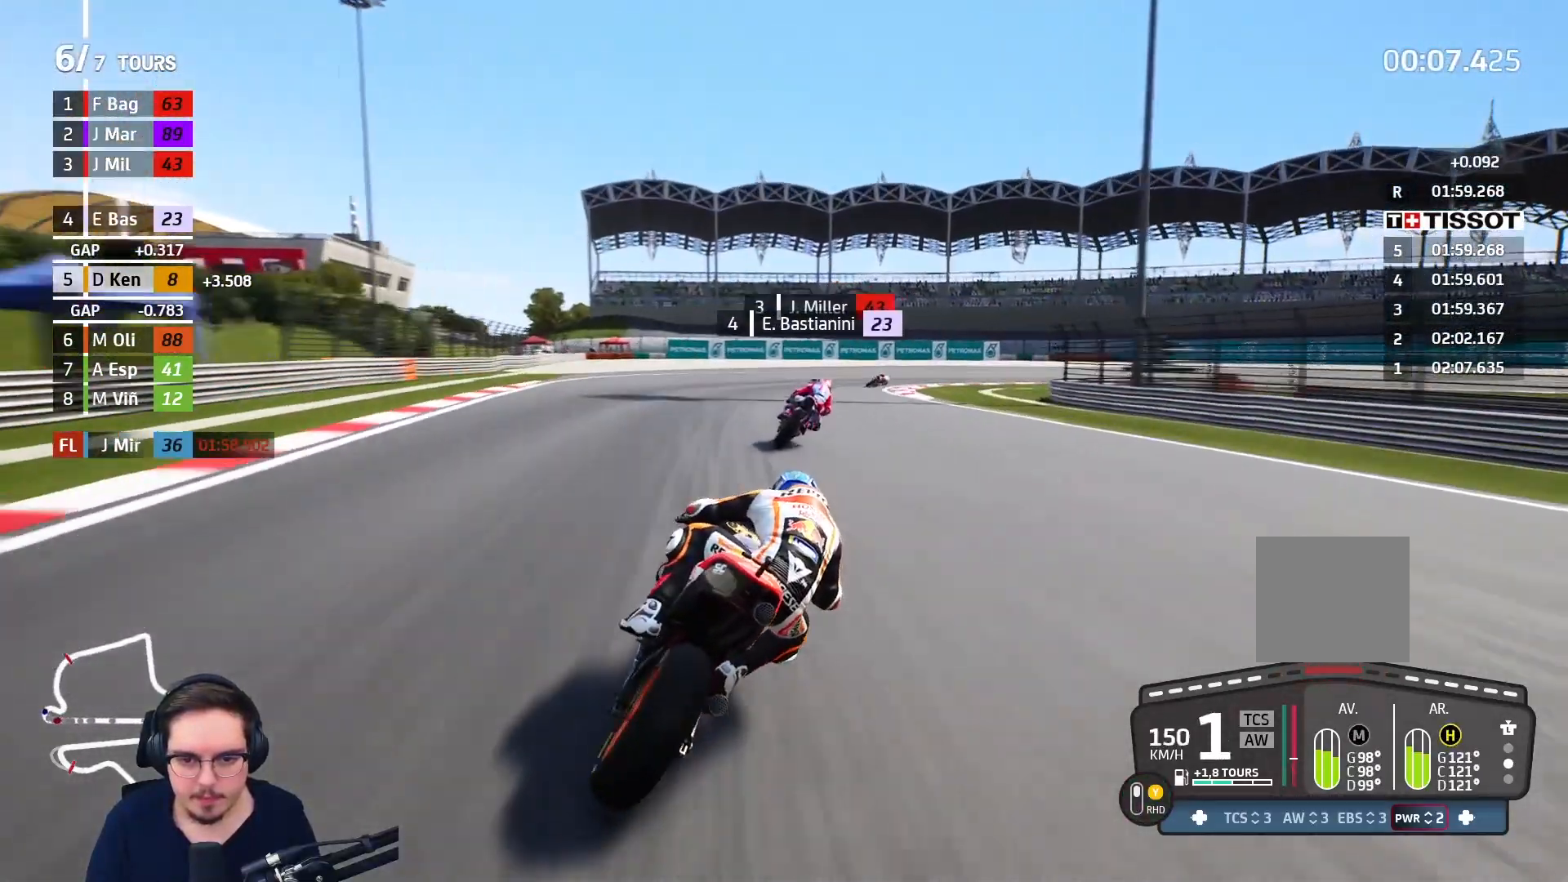
{"buttons": ["A", "L2", "L3"], "left_stick": "right", "right_stick": "center", "events": [[133, "L3", "down"], [133, "left_stick", "right"], [217, "A", "down"]]}
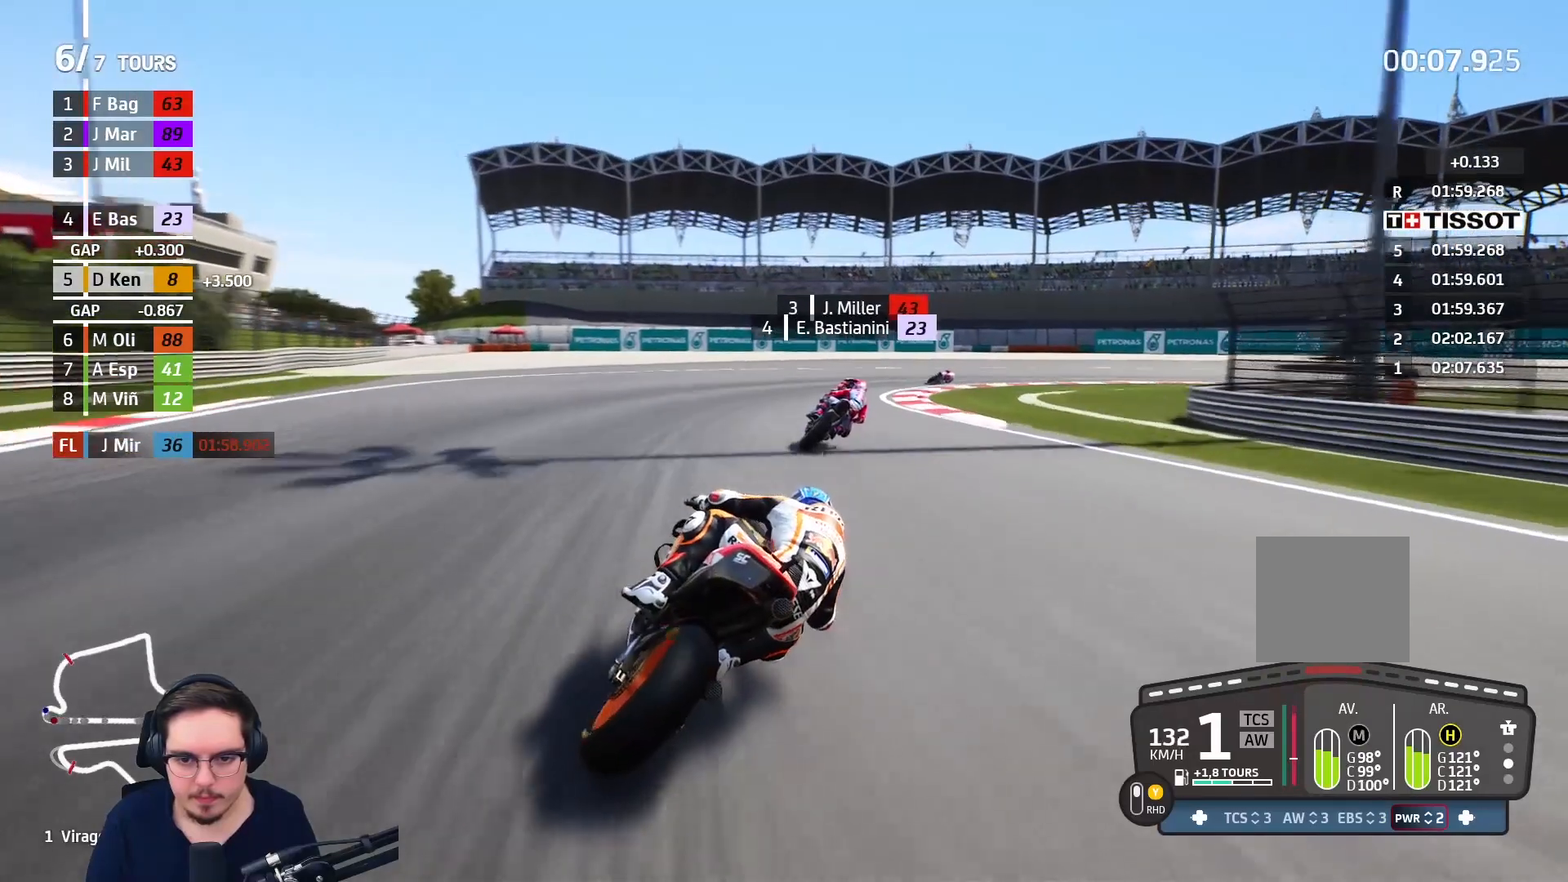
{"buttons": ["A", "L2", "L3"], "left_stick": "right", "right_stick": "center", "events": []}
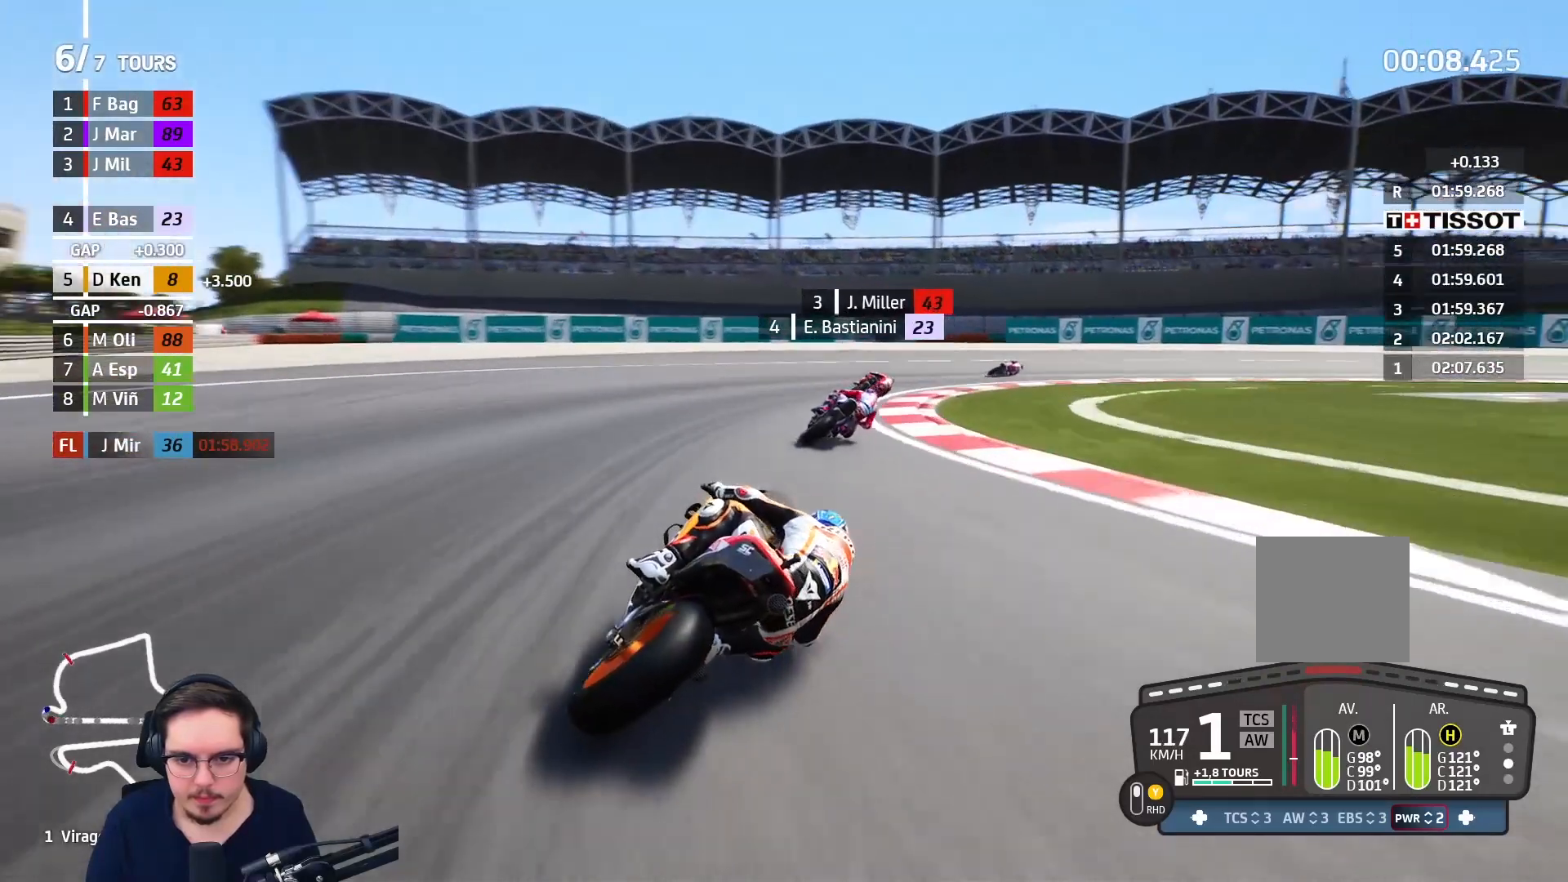
{"buttons": ["A"], "left_stick": "right", "right_stick": "center", "events": [[33, "L3", "up"], [217, "L2", "up"]]}
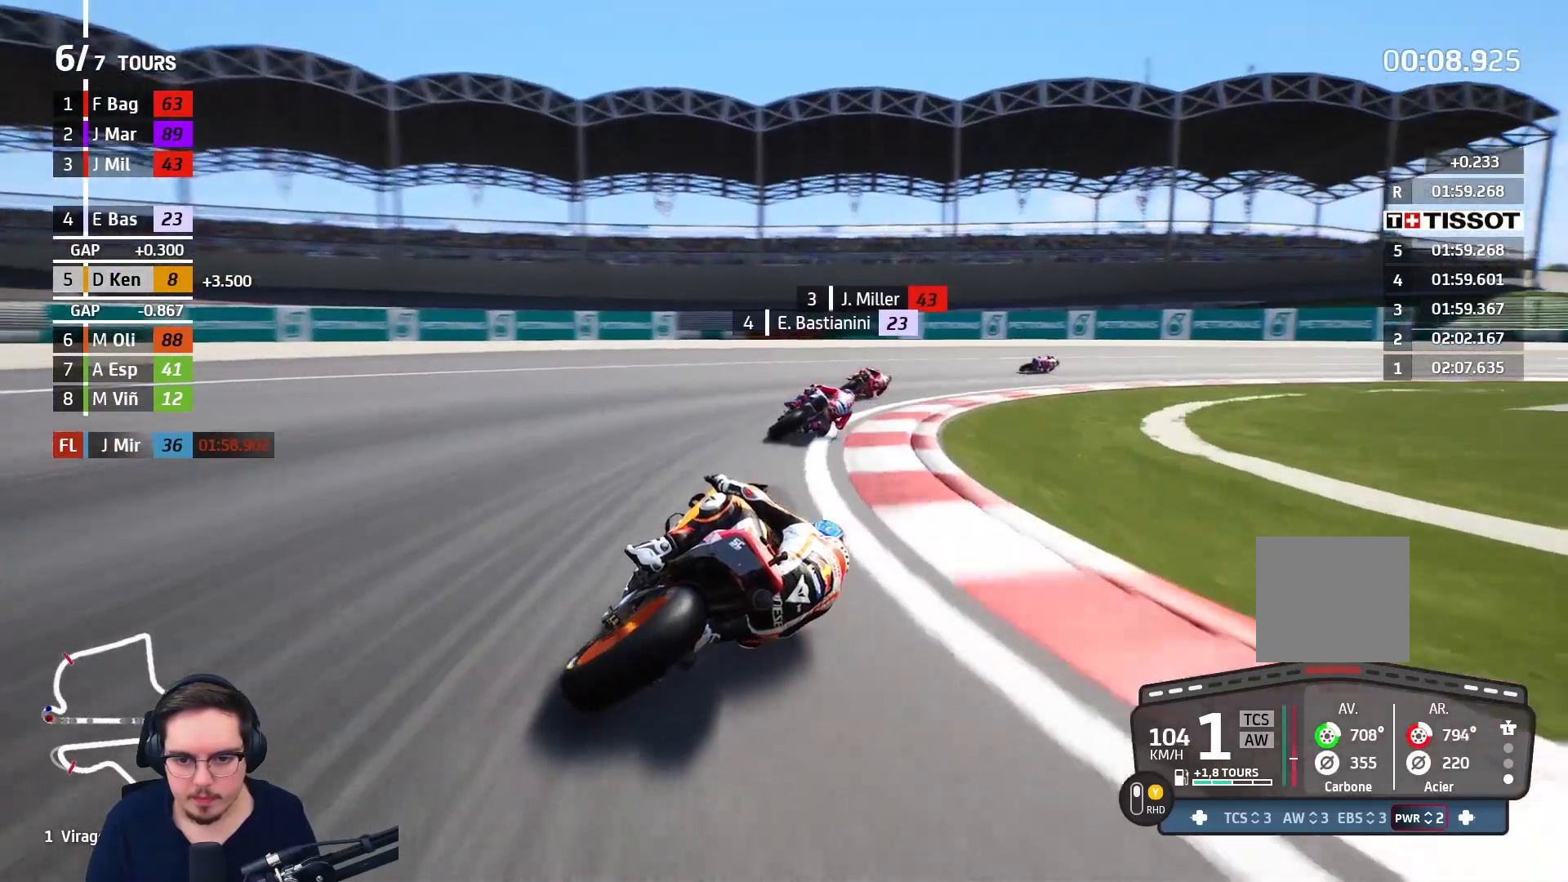
{"buttons": ["A", "L2"], "left_stick": "right", "right_stick": "center", "events": [[317, "L2", "down"]]}
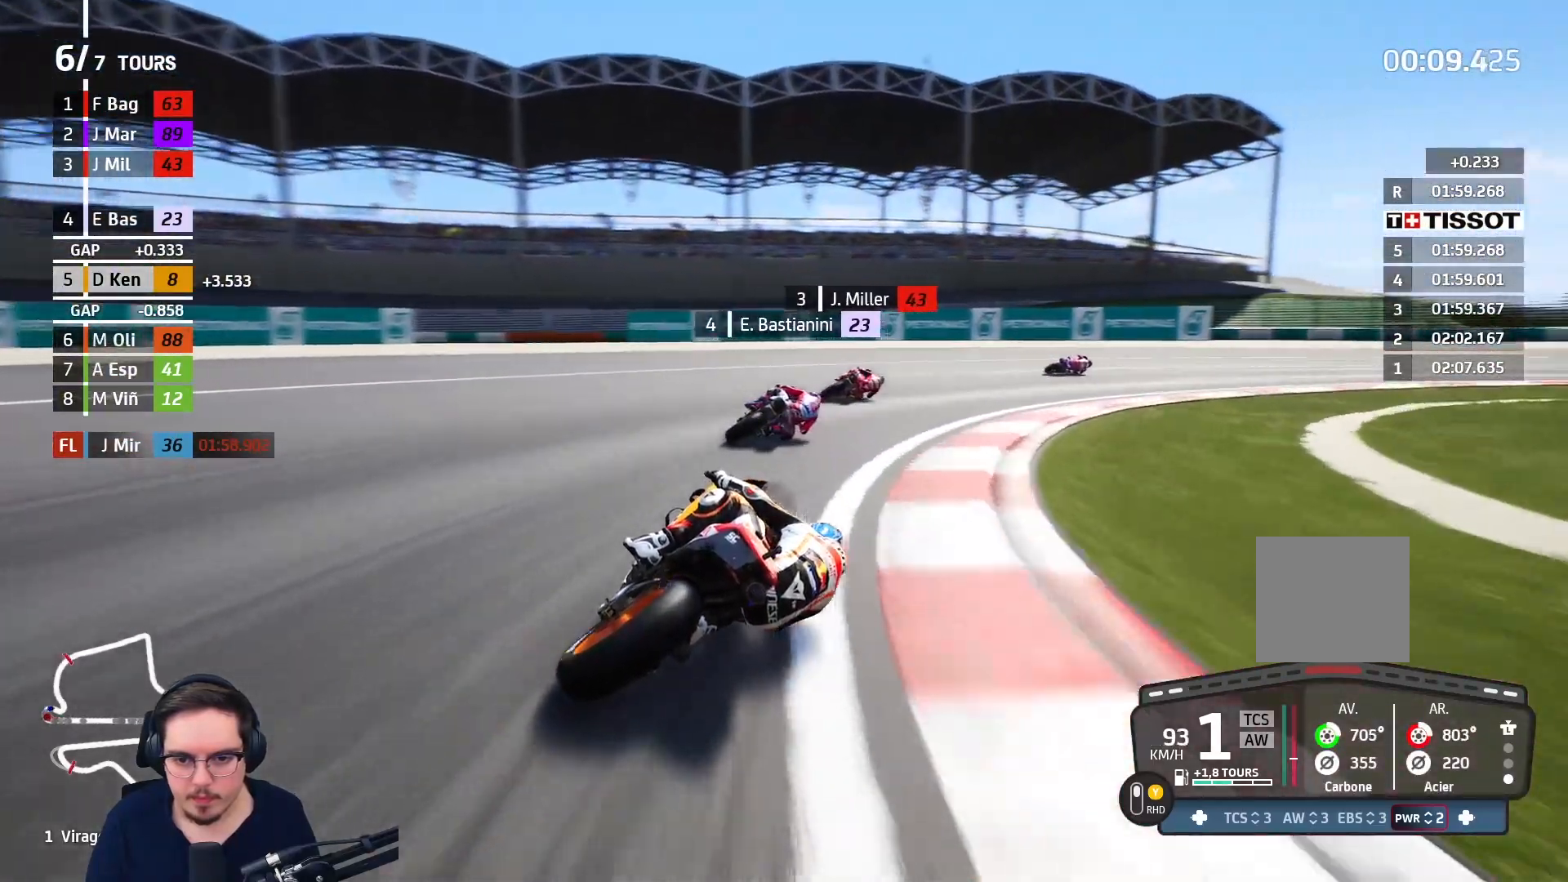
{"buttons": ["A"], "left_stick": "right", "right_stick": "center", "events": [[400, "L2", "up"]]}
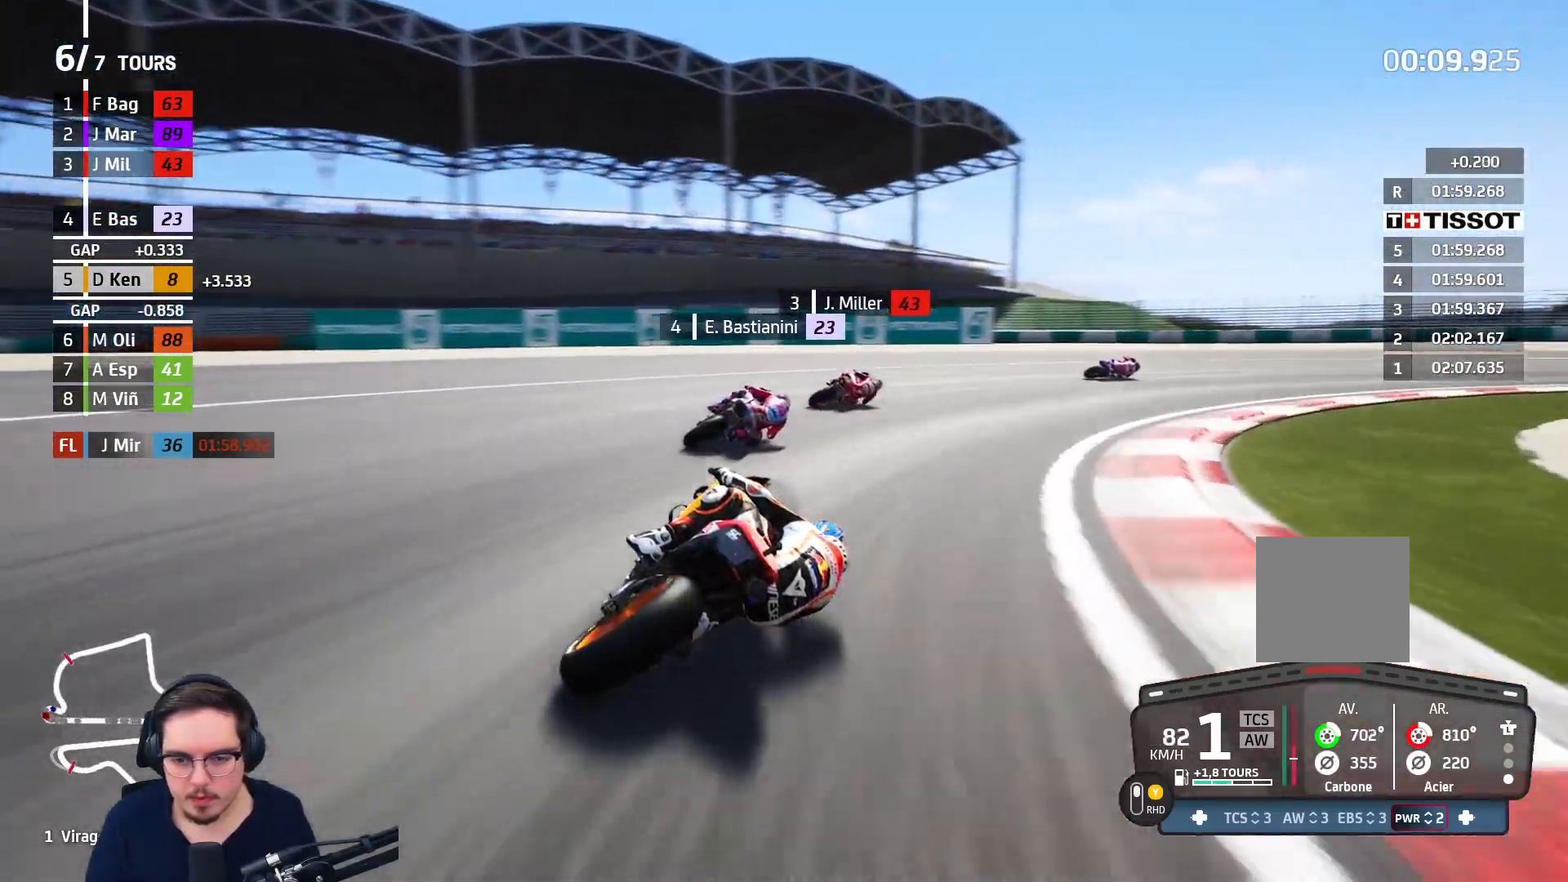
{"buttons": [], "left_stick": "right", "right_stick": "center", "events": [[300, "A", "up"]]}
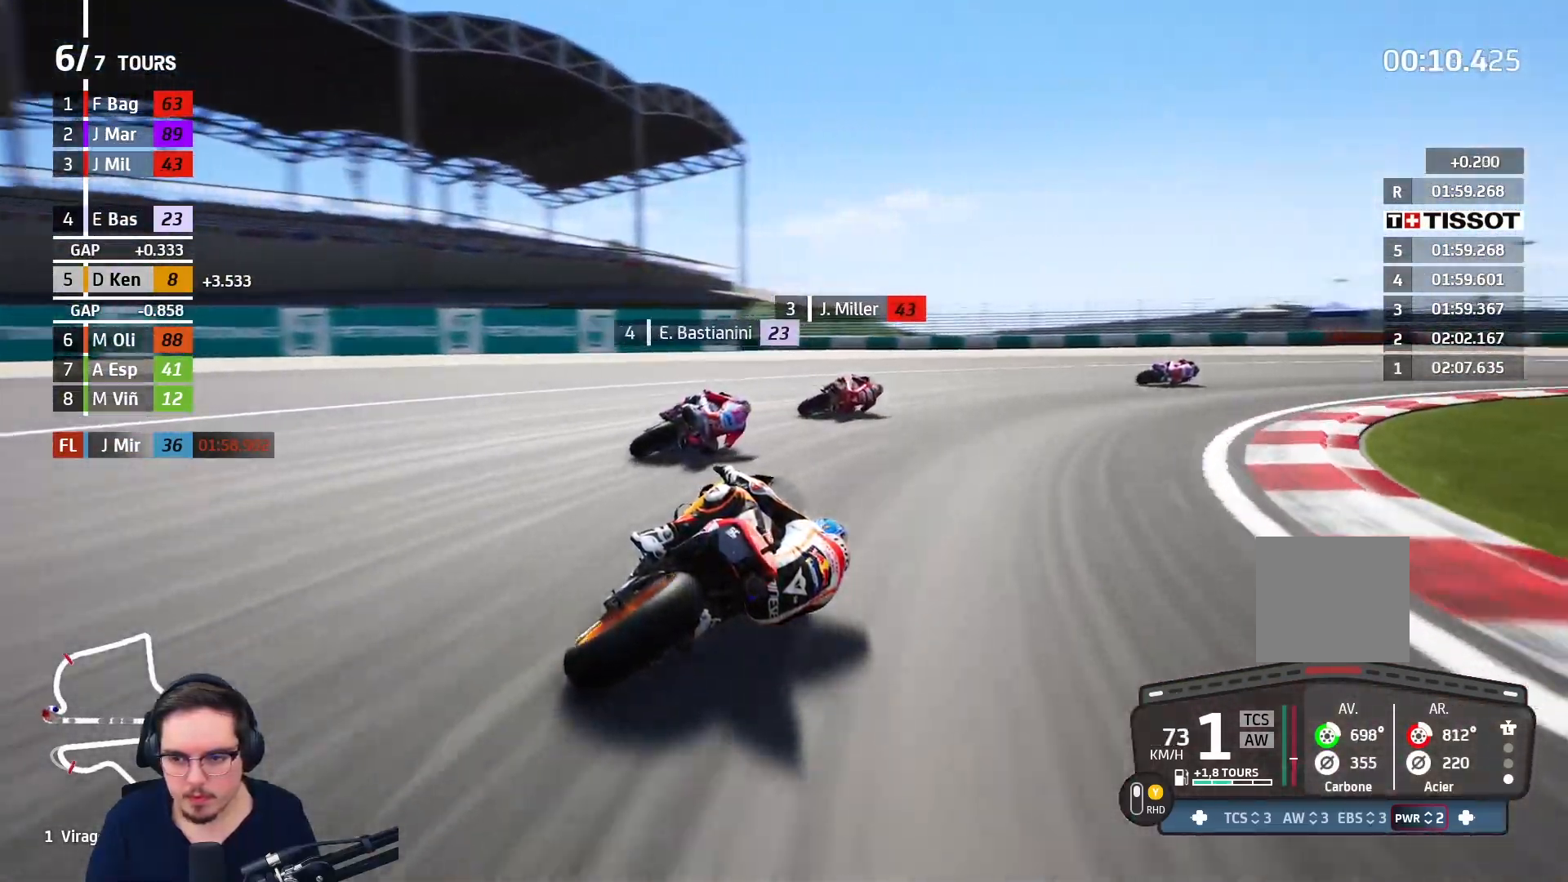
{"buttons": [], "left_stick": "right", "right_stick": "center", "events": []}
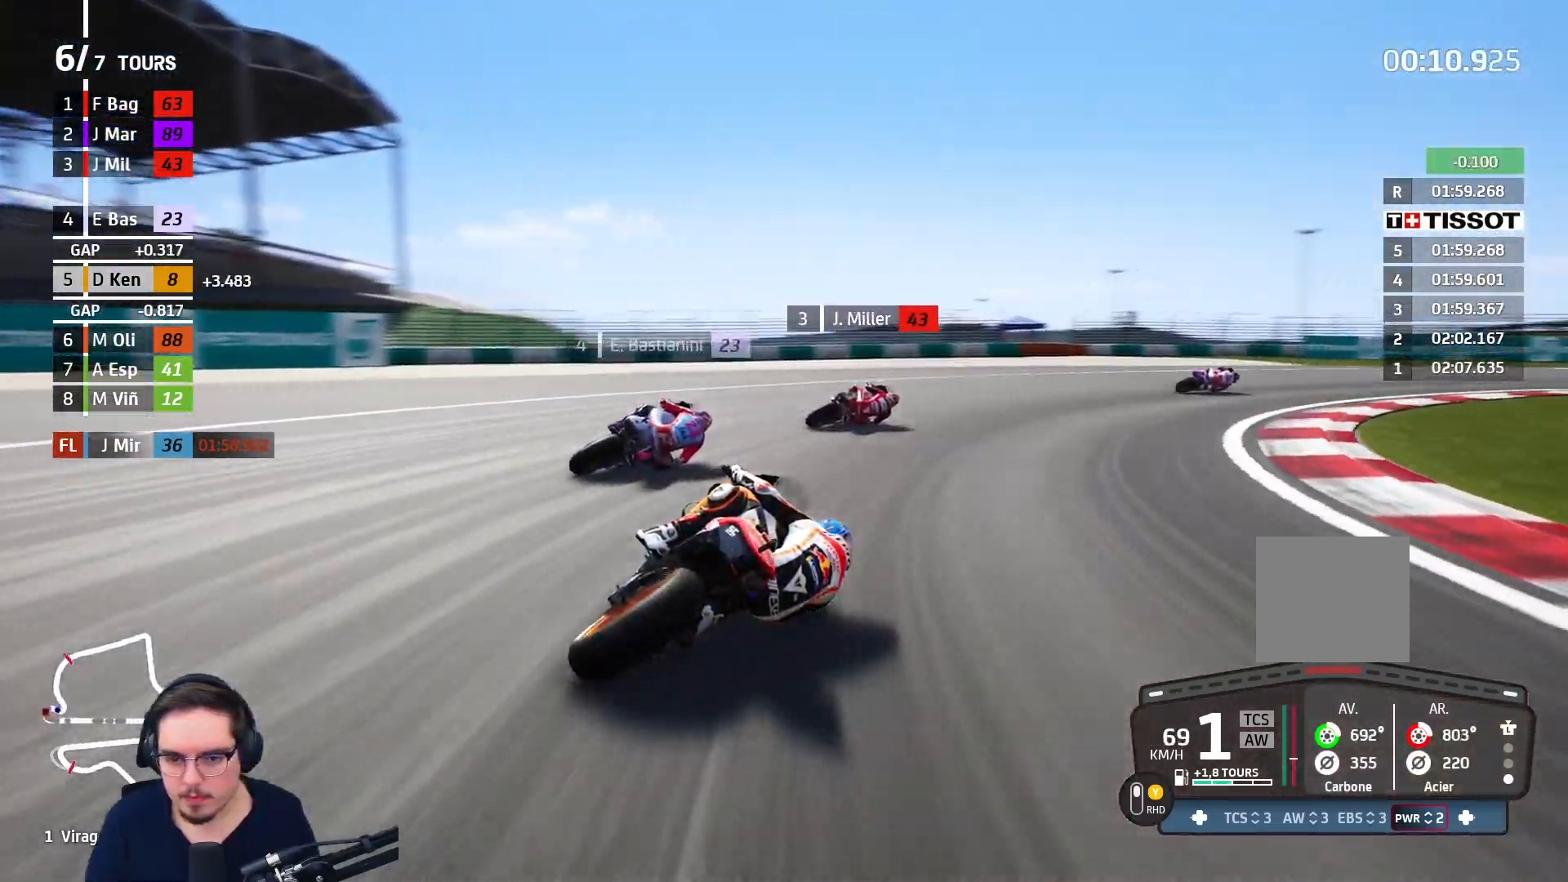
{"buttons": ["R2"], "left_stick": "right", "right_stick": "center", "events": [[217, "R2", "down"]]}
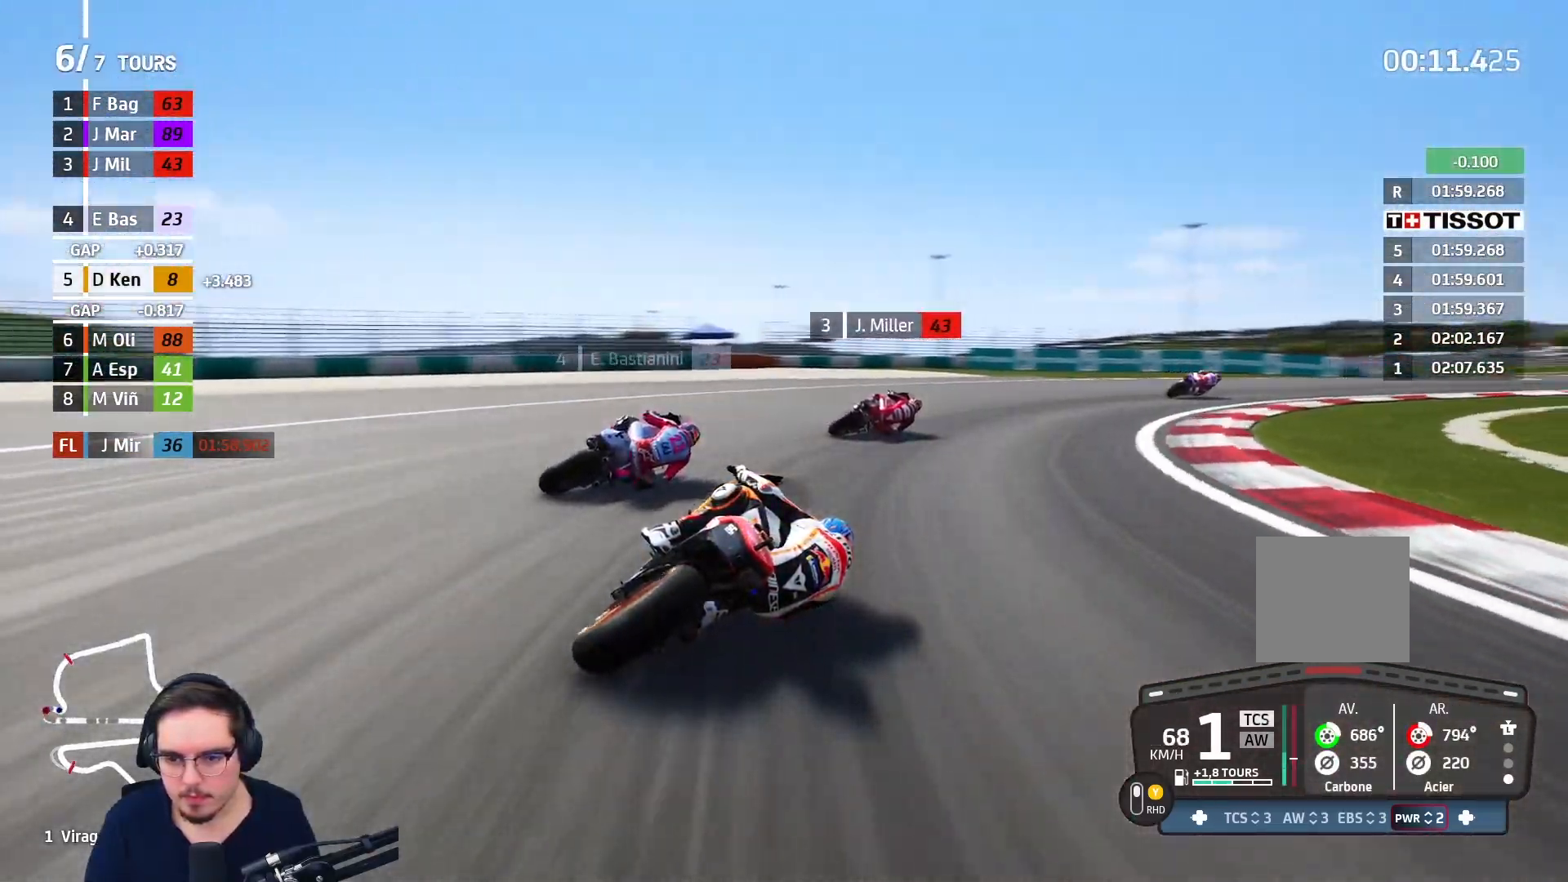
{"buttons": ["R2"], "left_stick": "right", "right_stick": "center", "events": []}
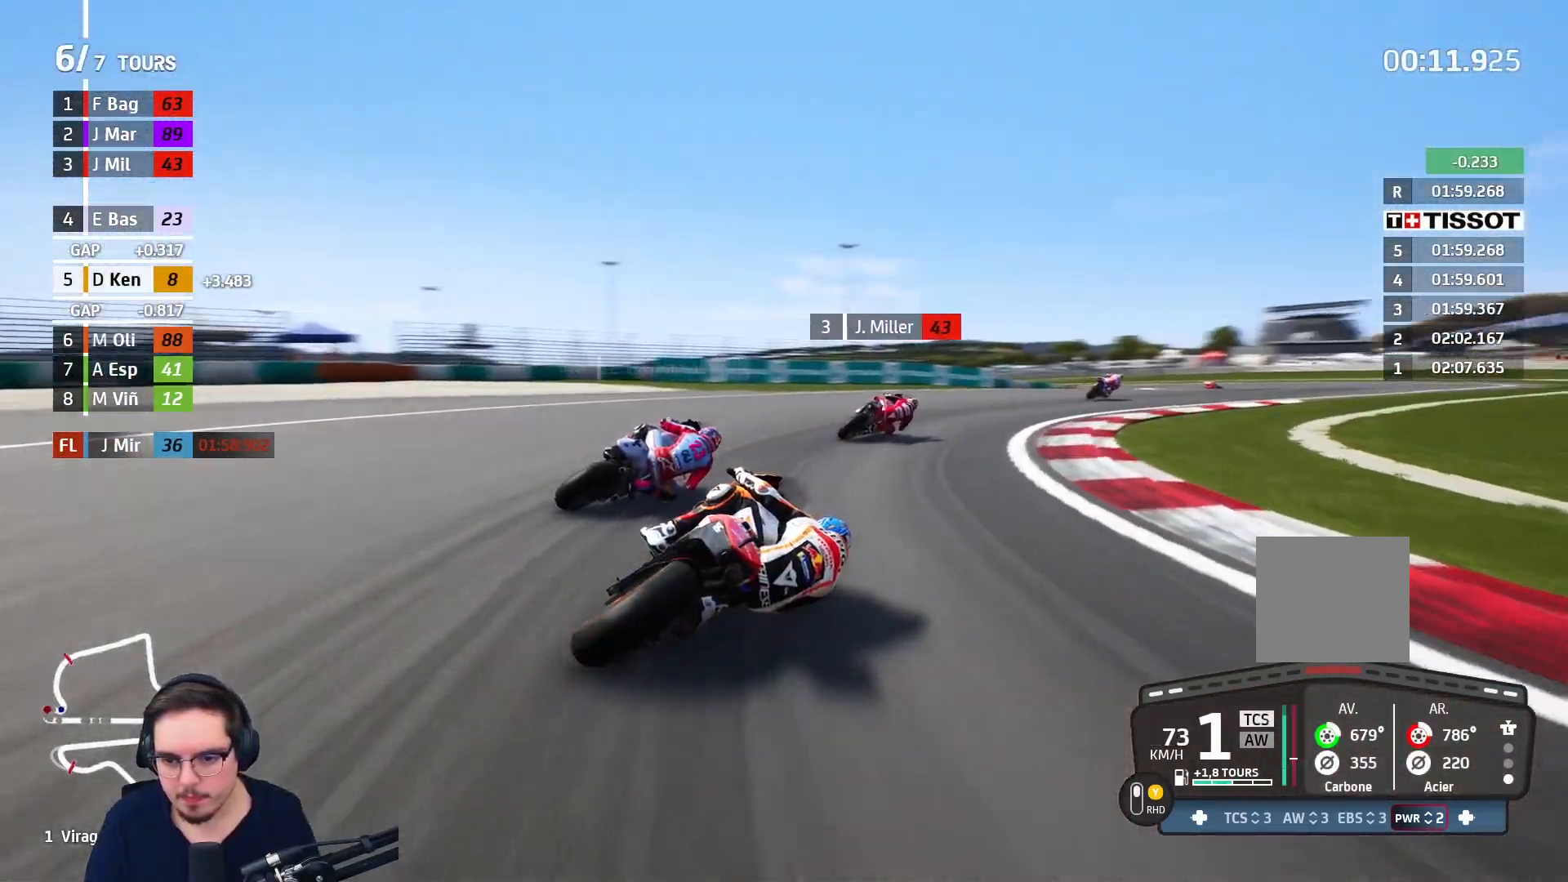
{"buttons": ["R2"], "left_stick": "up-right", "right_stick": "center", "events": [[350, "left_stick", "up-right"]]}
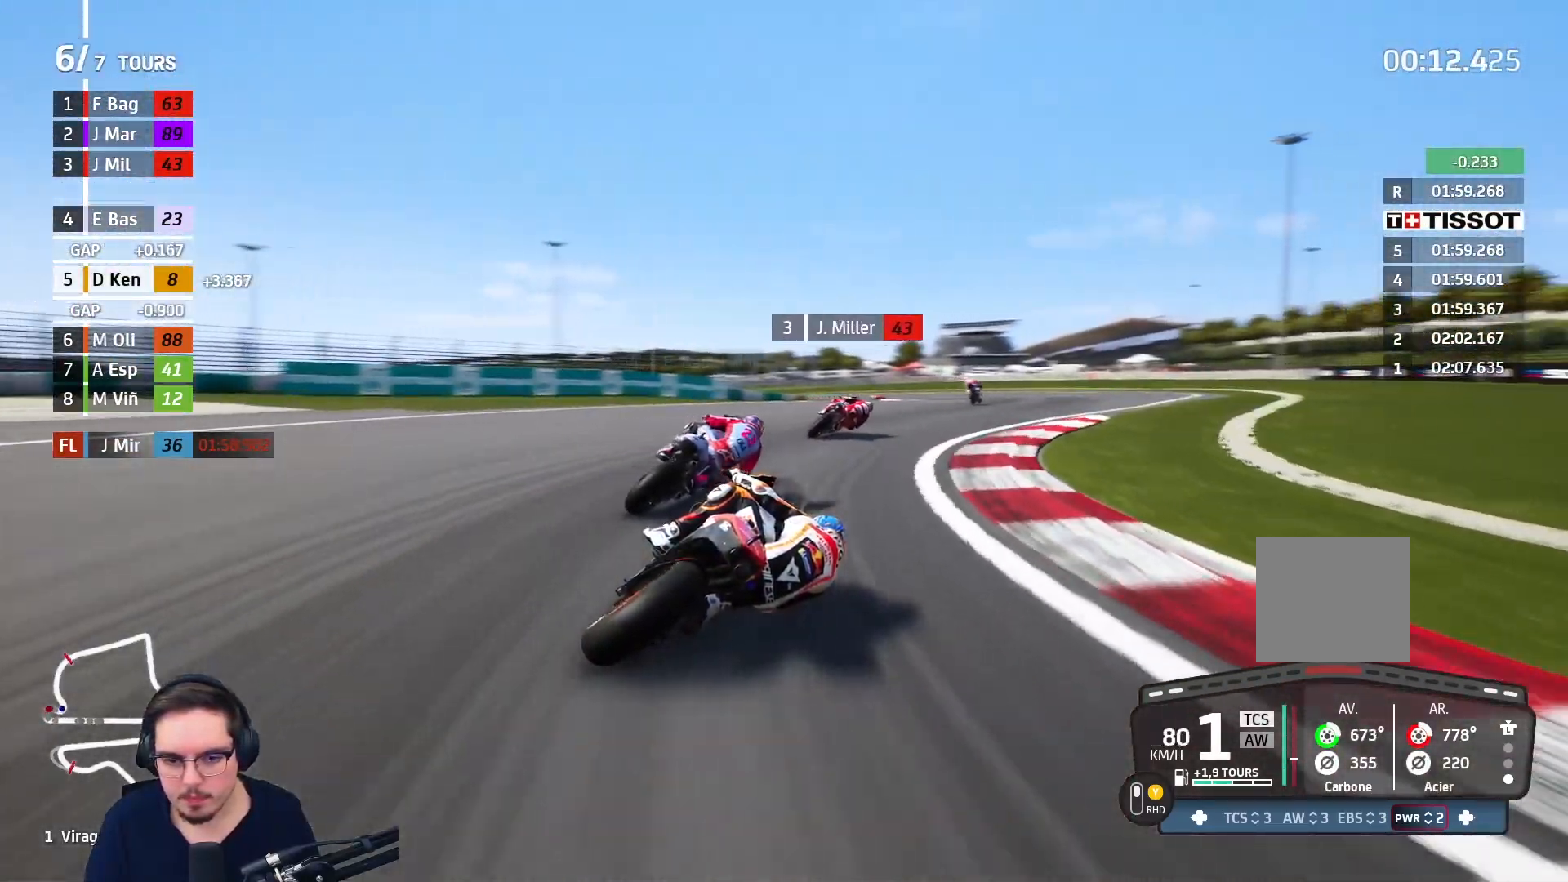
{"buttons": ["R2"], "left_stick": "up", "right_stick": "center", "events": [[450, "left_stick", "up"]]}
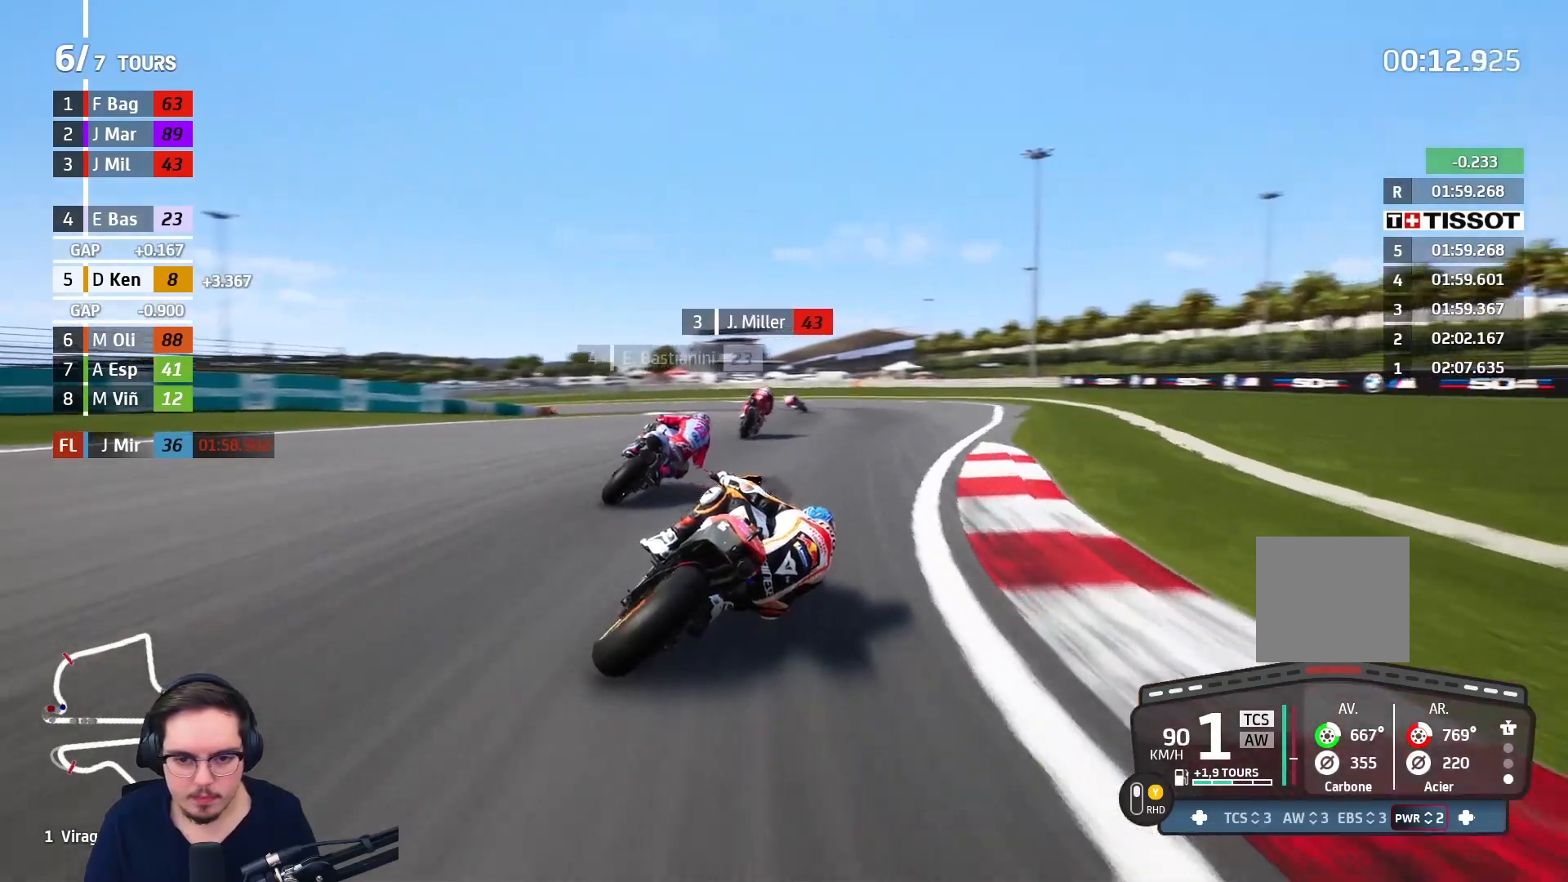
{"buttons": ["L3"], "left_stick": "left", "right_stick": "center", "events": [[17, "left_stick", "up-left"], [133, "L3", "down"], [133, "left_stick", "left"], [200, "R2", "up"], [217, "A", "down"], [333, "A", "up"]]}
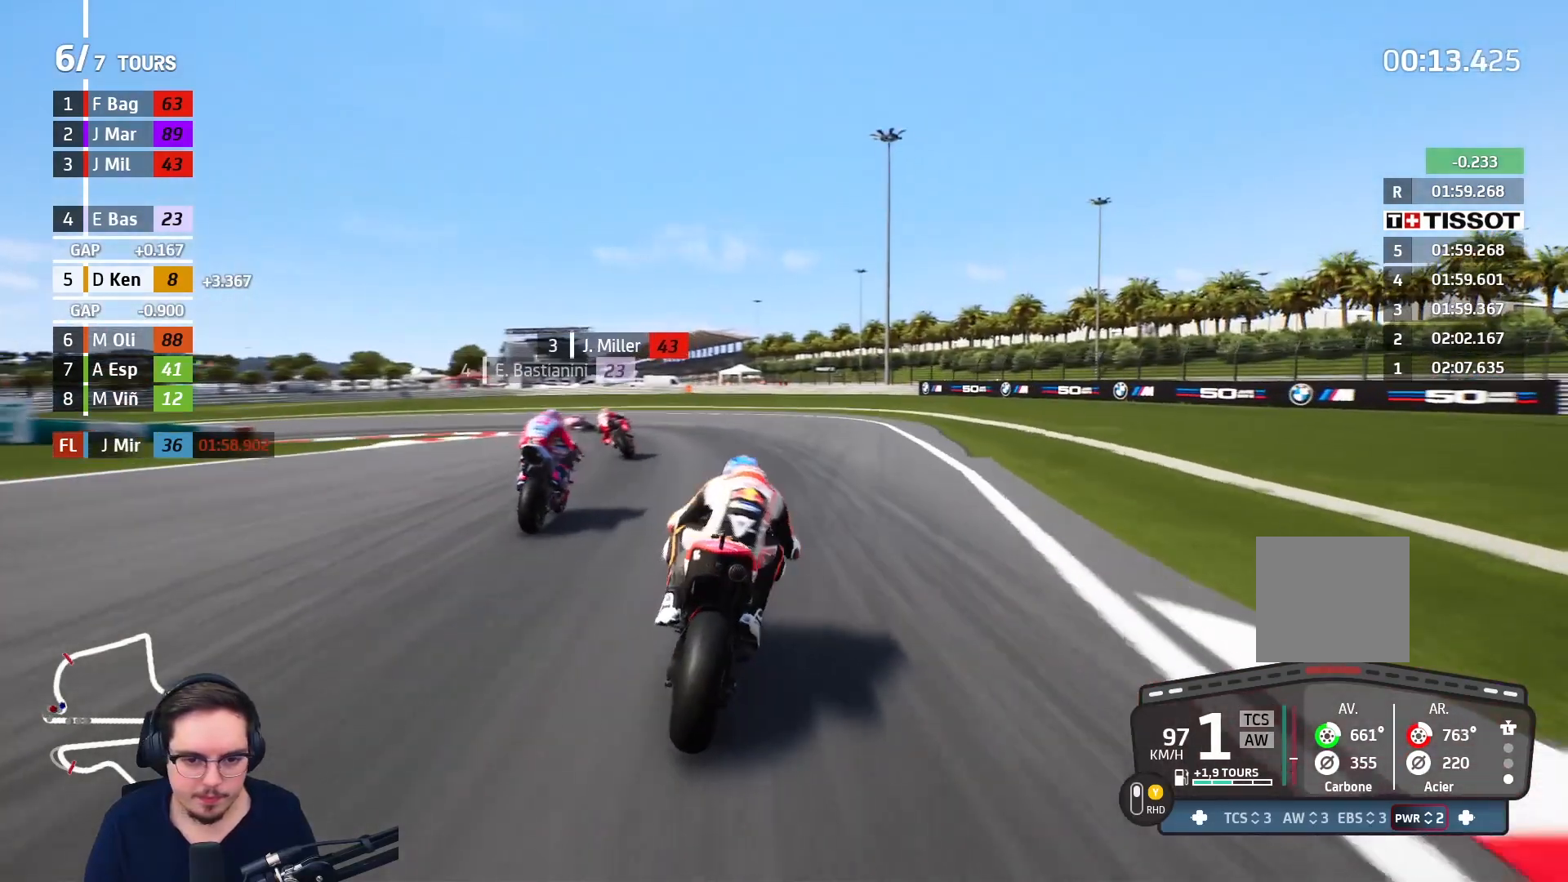
{"buttons": ["A", "L2", "L3"], "left_stick": "left", "right_stick": "center", "events": [[317, "A", "down"], [317, "L2", "down"]]}
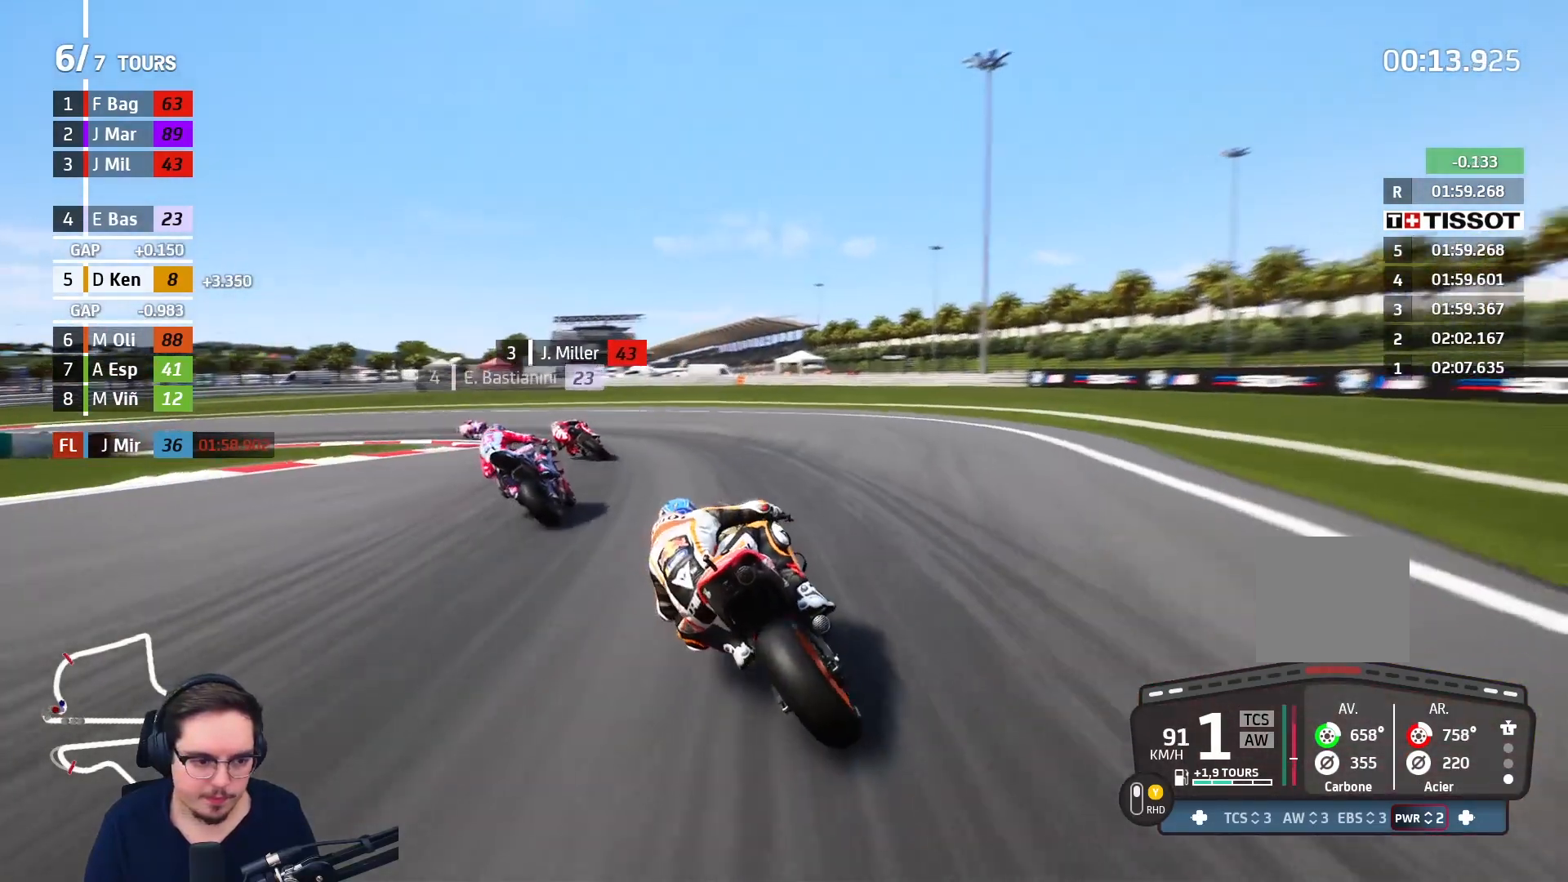
{"buttons": ["A", "L2", "L3"], "left_stick": "left", "right_stick": "center", "events": []}
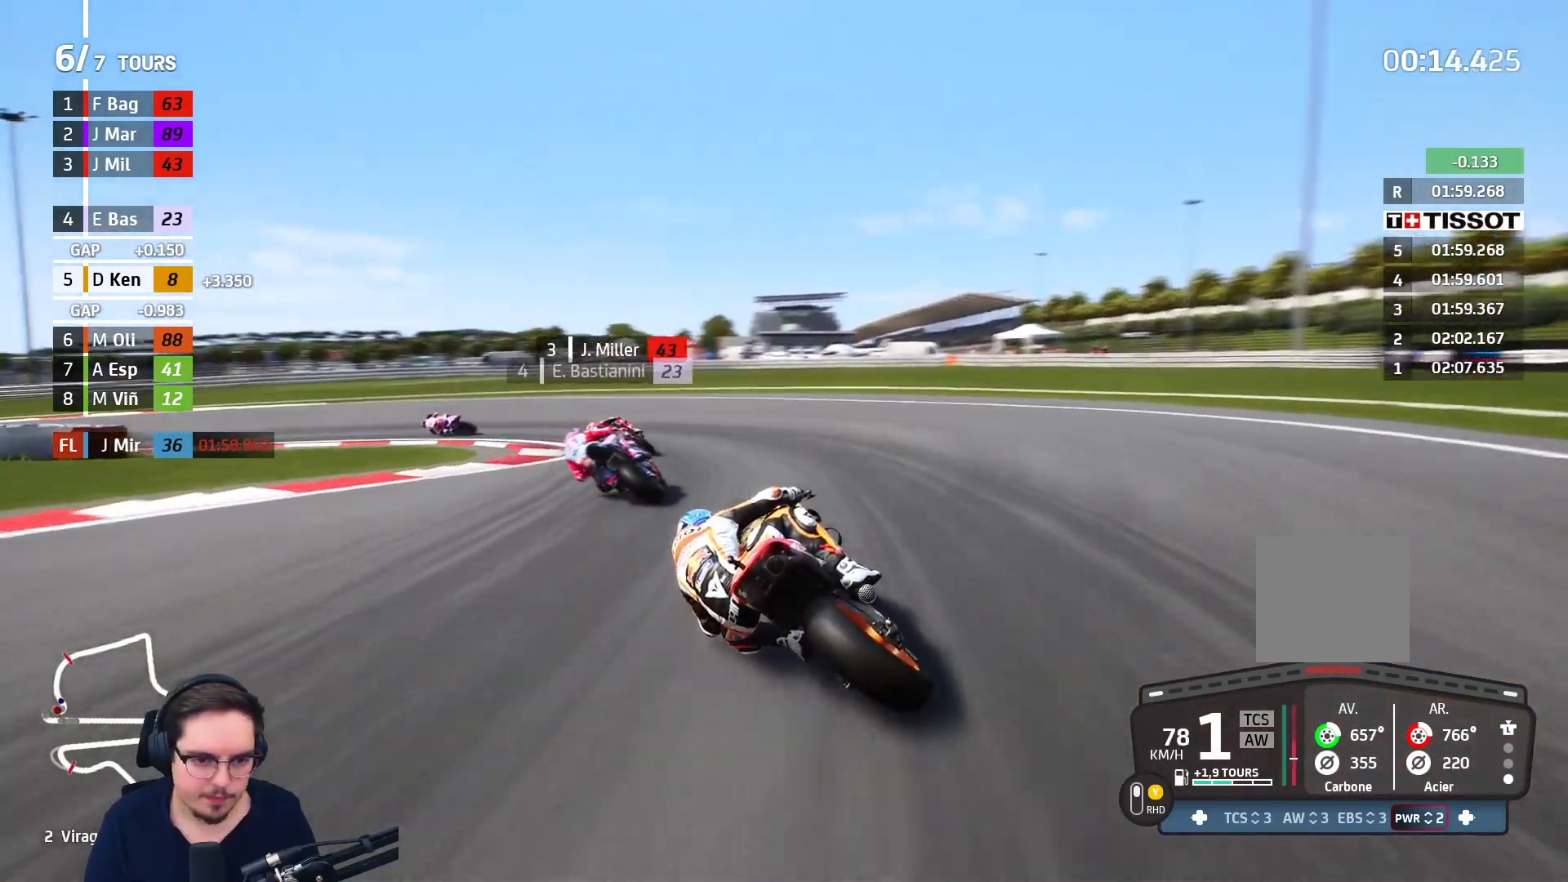
{"buttons": ["A", "L3"], "left_stick": "left", "right_stick": "center", "events": [[33, "L2", "up"], [83, "L3", "up"], [100, "A", "up"], [233, "left_stick", "up-left"], [367, "A", "down"], [433, "L3", "down"], [467, "left_stick", "left"]]}
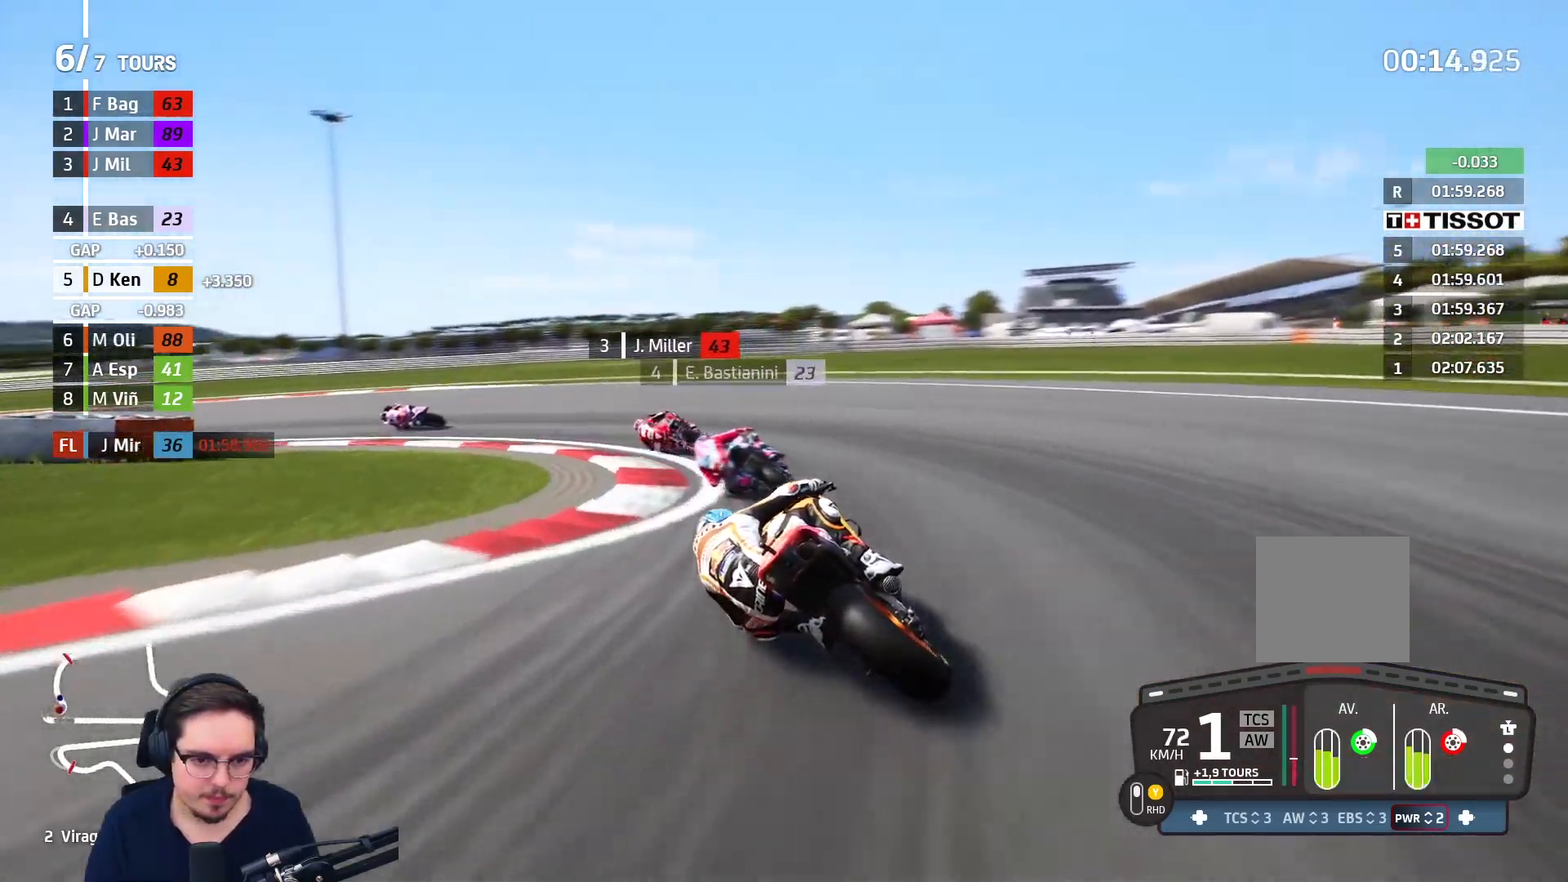
{"buttons": ["A", "L2", "L3"], "left_stick": "left", "right_stick": "center", "events": [[133, "L2", "down"]]}
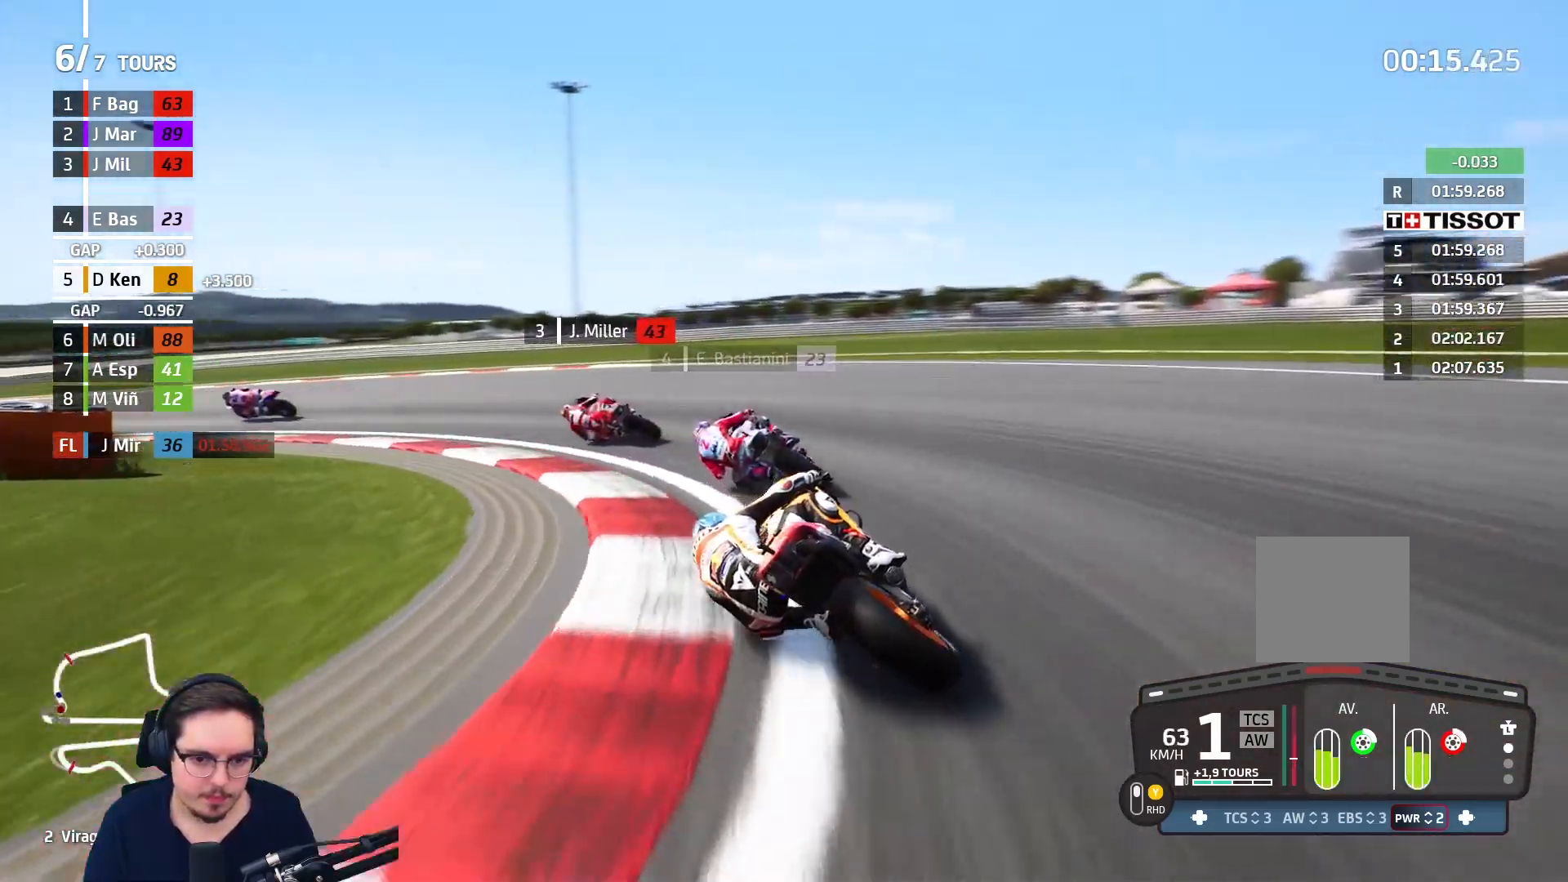
{"buttons": ["R2", "L3"], "left_stick": "left", "right_stick": "center", "events": [[117, "L2", "up"], [233, "A", "up"], [283, "R2", "down"]]}
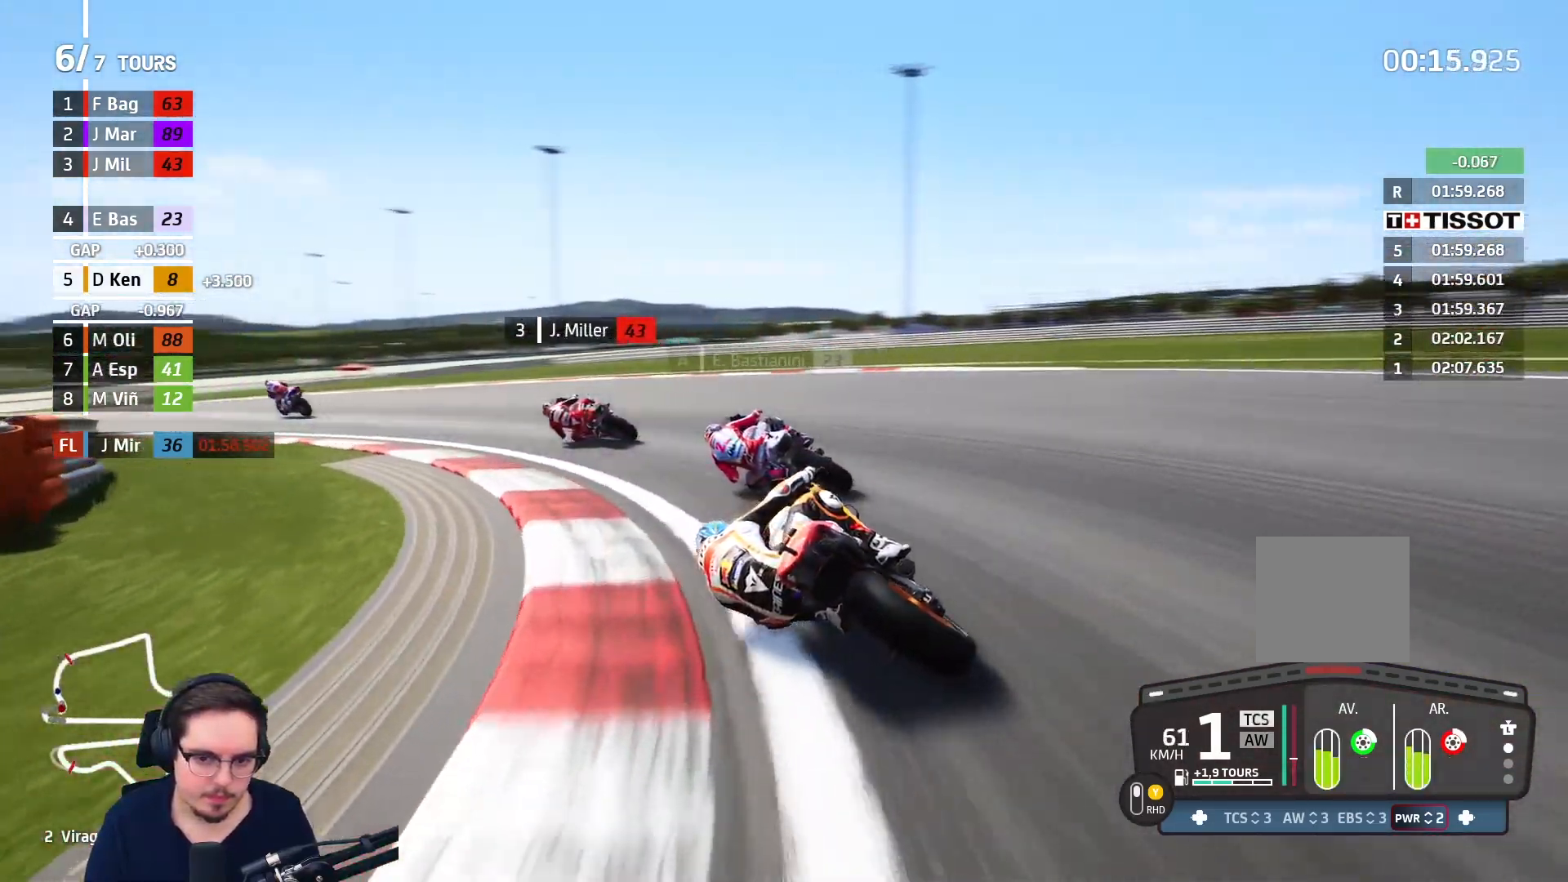
{"buttons": ["R2"], "left_stick": "up-left", "right_stick": "center", "events": [[217, "left_stick", "up-left"], [300, "L3", "up"]]}
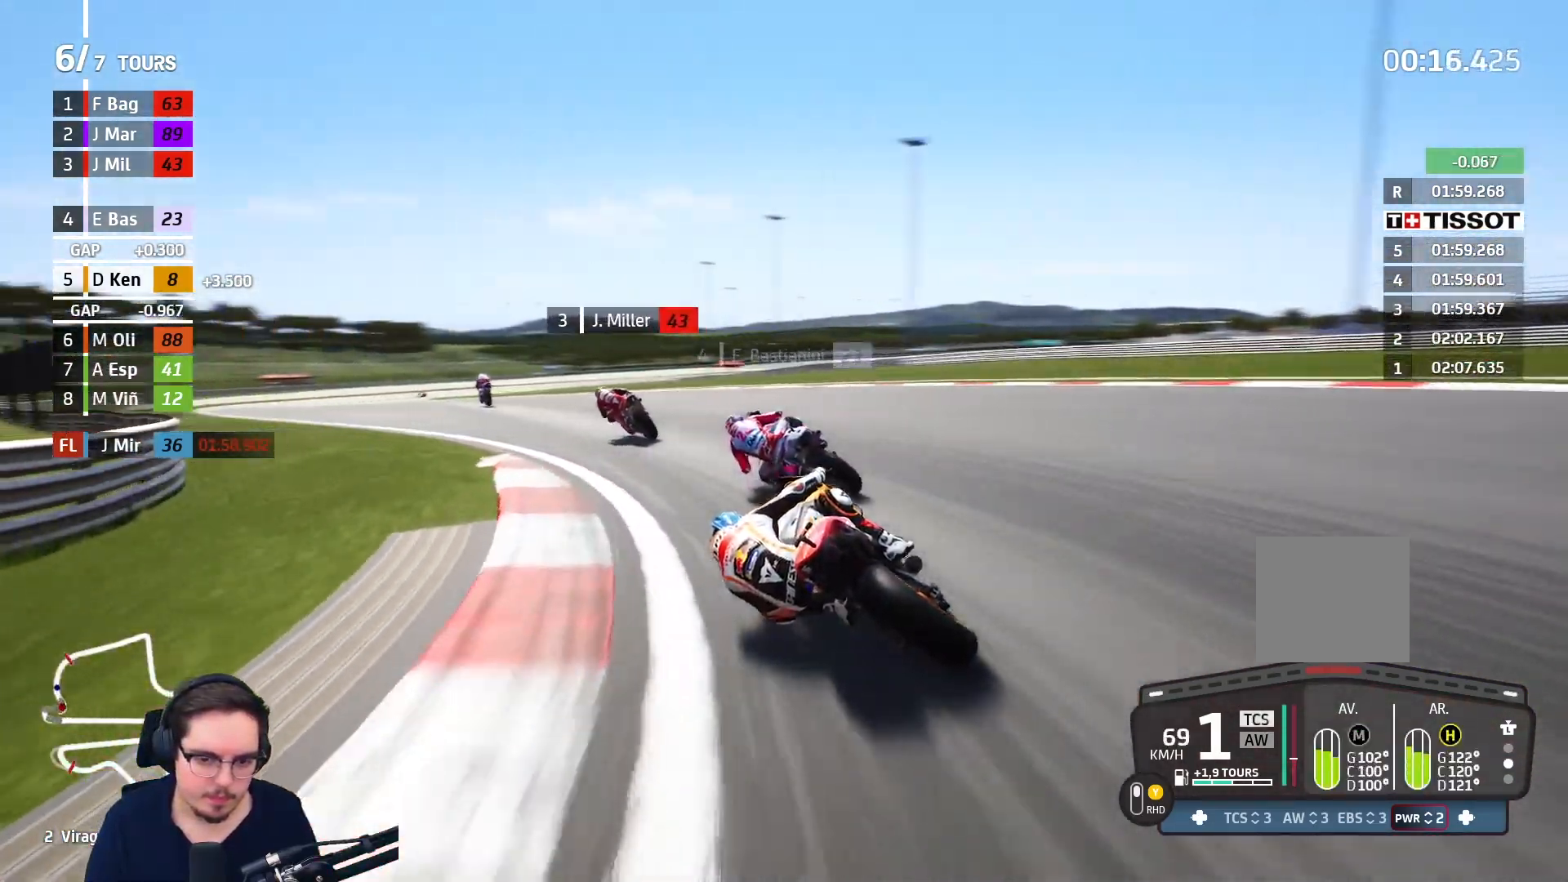
{"buttons": ["R2"], "left_stick": "up-left", "right_stick": "center", "events": []}
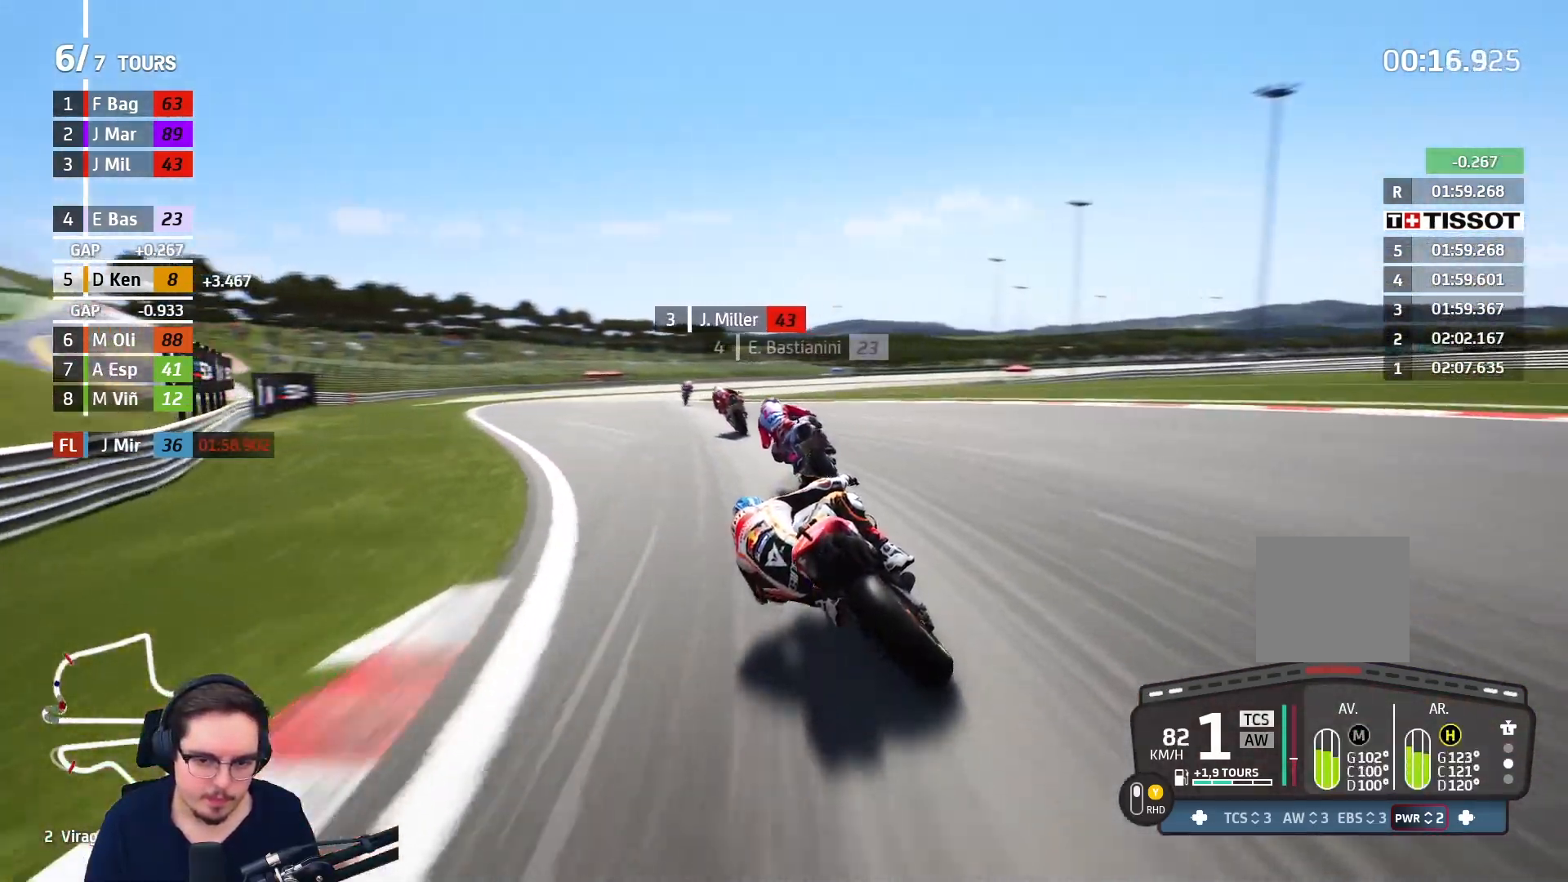
{"buttons": ["R2"], "left_stick": "center", "right_stick": "center", "events": [[167, "left_stick", "up"], [367, "left_stick", "center"]]}
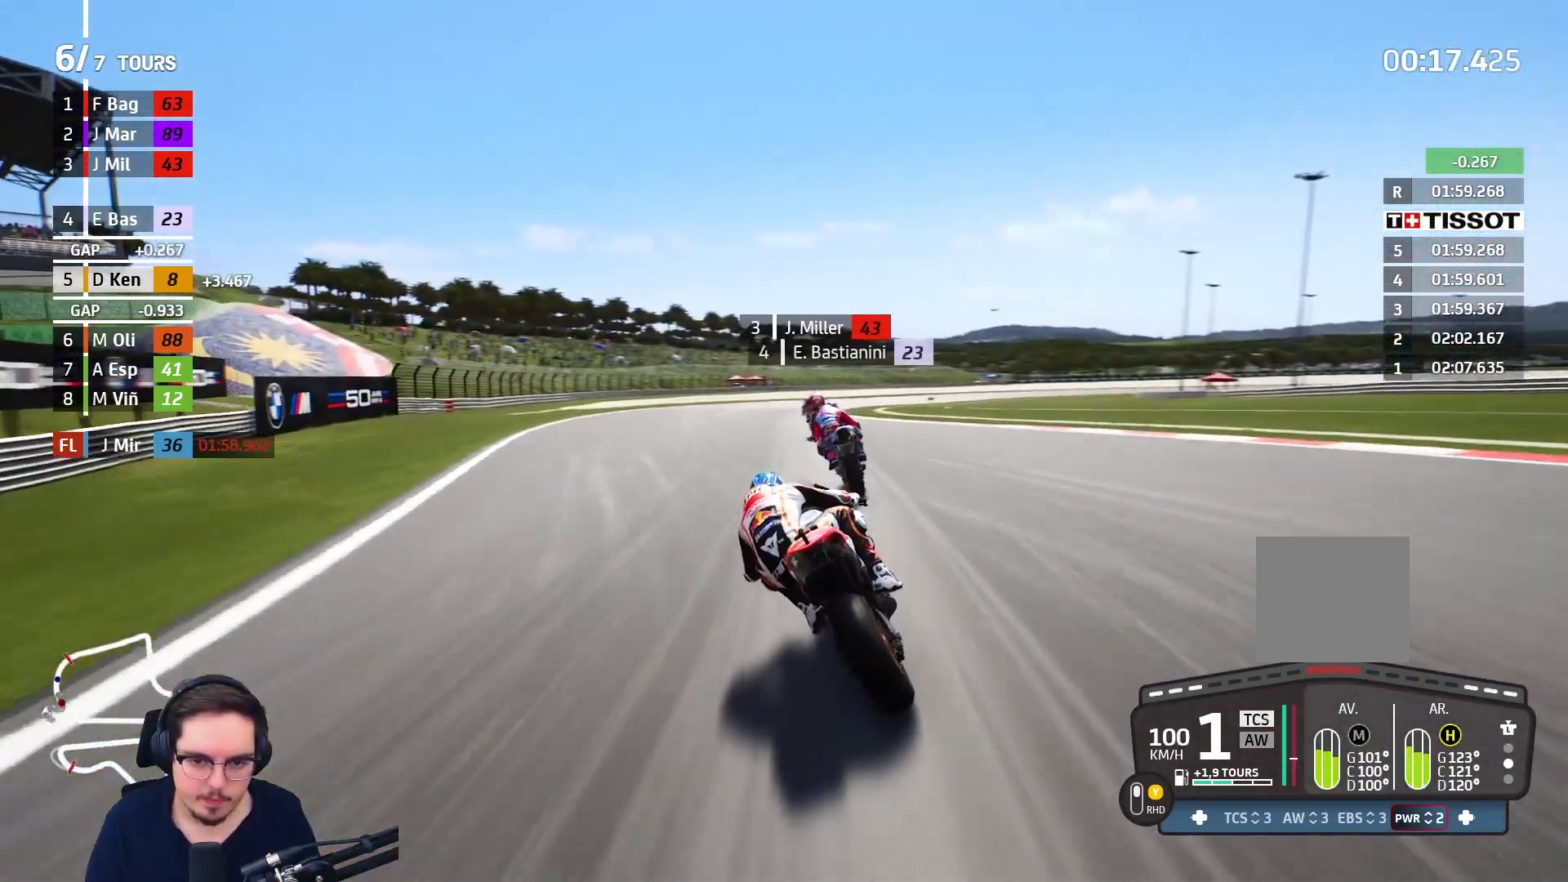
{"buttons": ["R2"], "left_stick": "up-right", "right_stick": "center", "events": [[67, "left_stick", "up-right"], [133, "B", "down"], [217, "B", "up"]]}
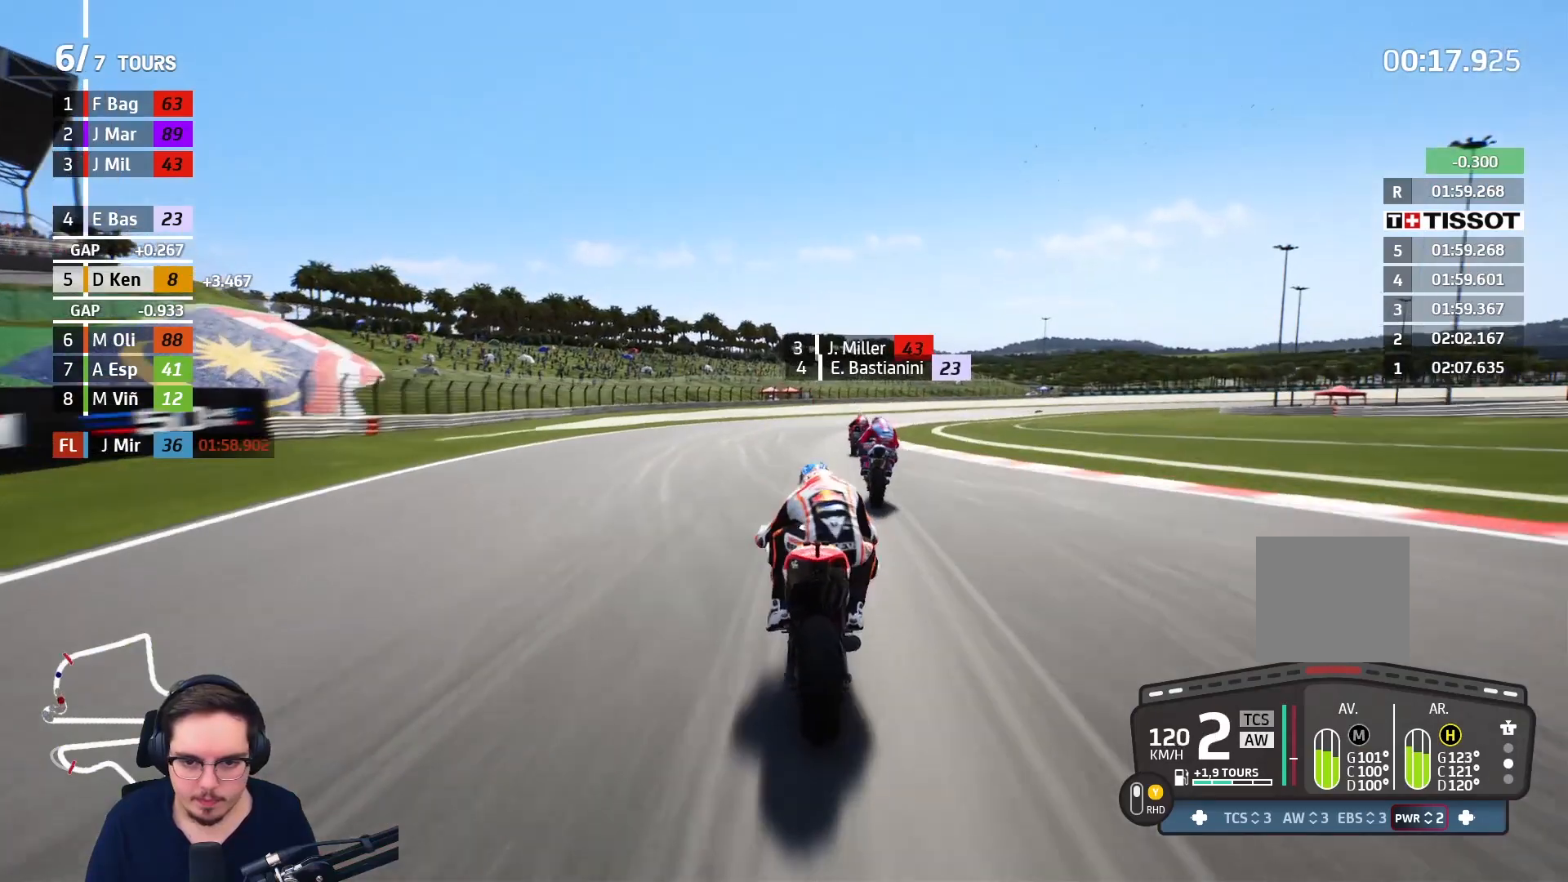
{"buttons": ["R2"], "left_stick": "up-right", "right_stick": "center", "events": []}
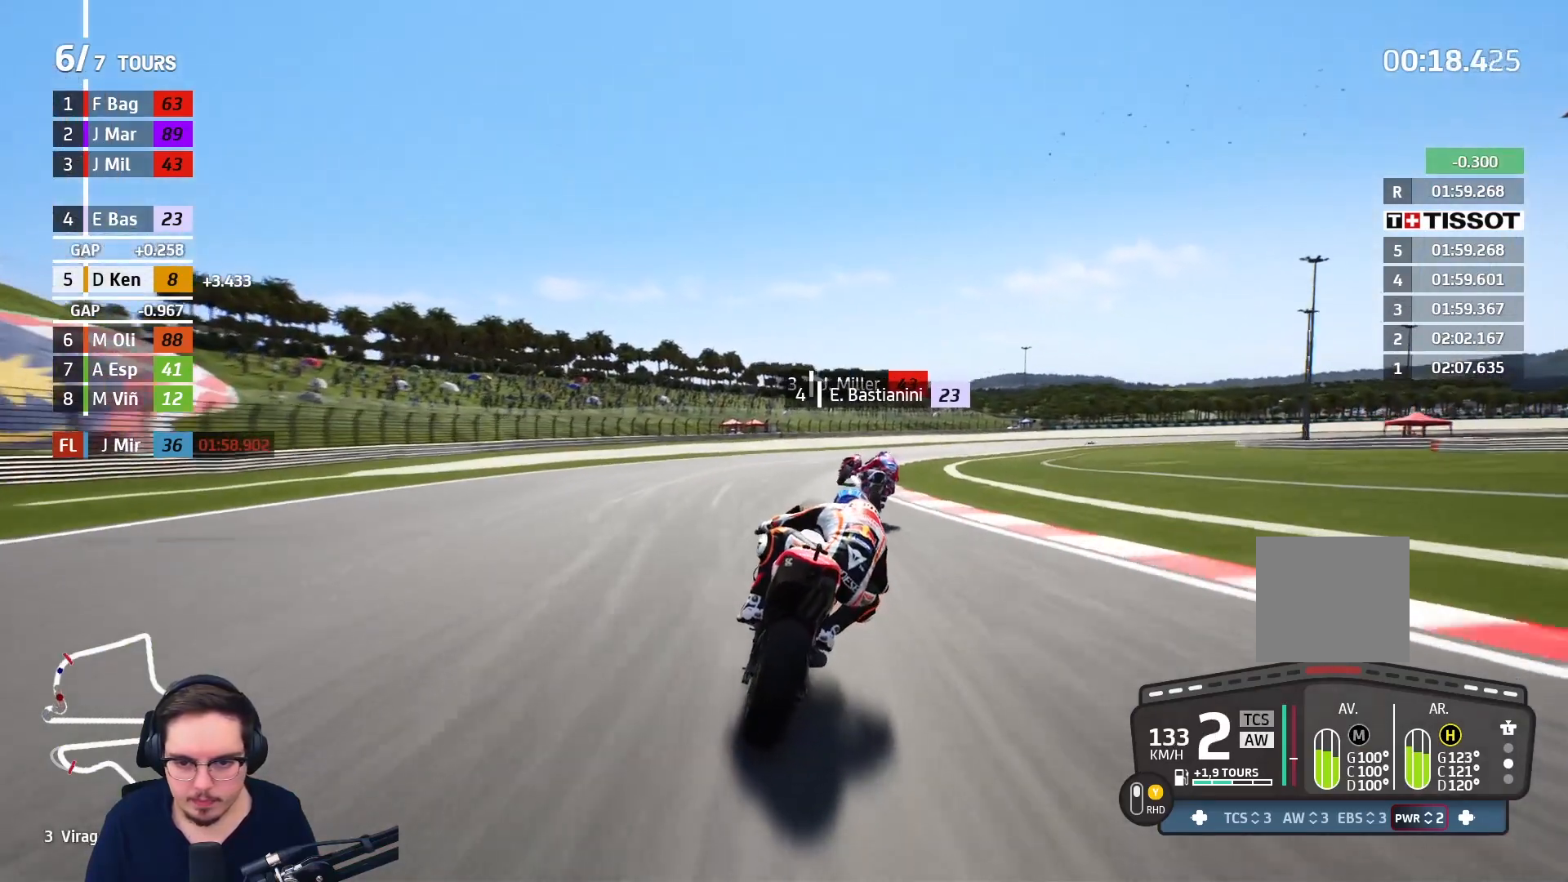
{"buttons": ["R2"], "left_stick": "up-right", "right_stick": "center", "events": [[333, "B", "down"], [450, "B", "up"]]}
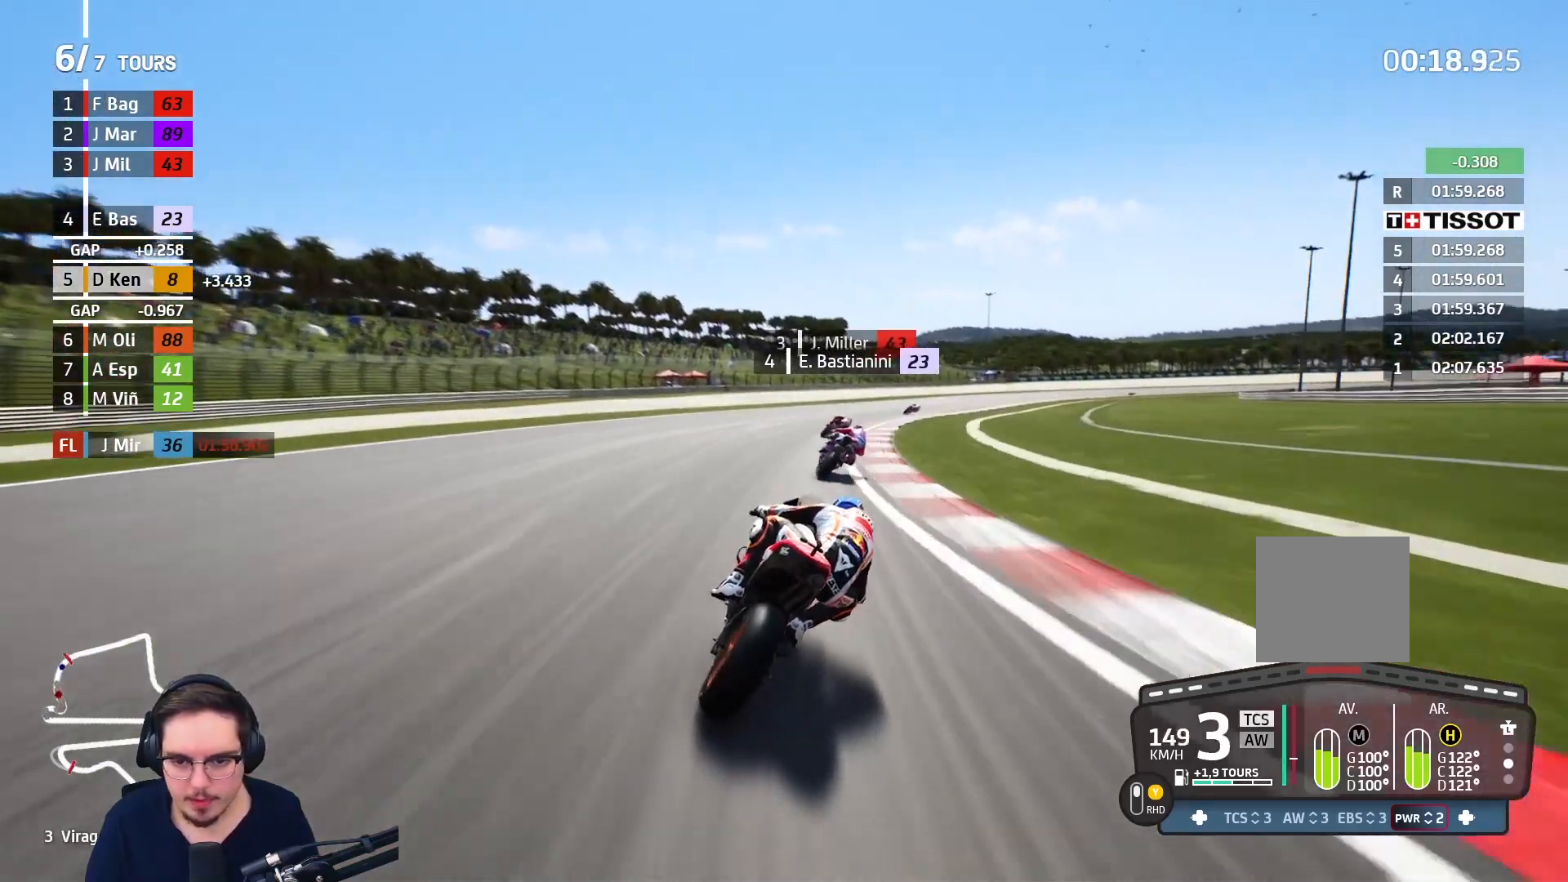
{"buttons": ["R2"], "left_stick": "up-right", "right_stick": "center", "events": []}
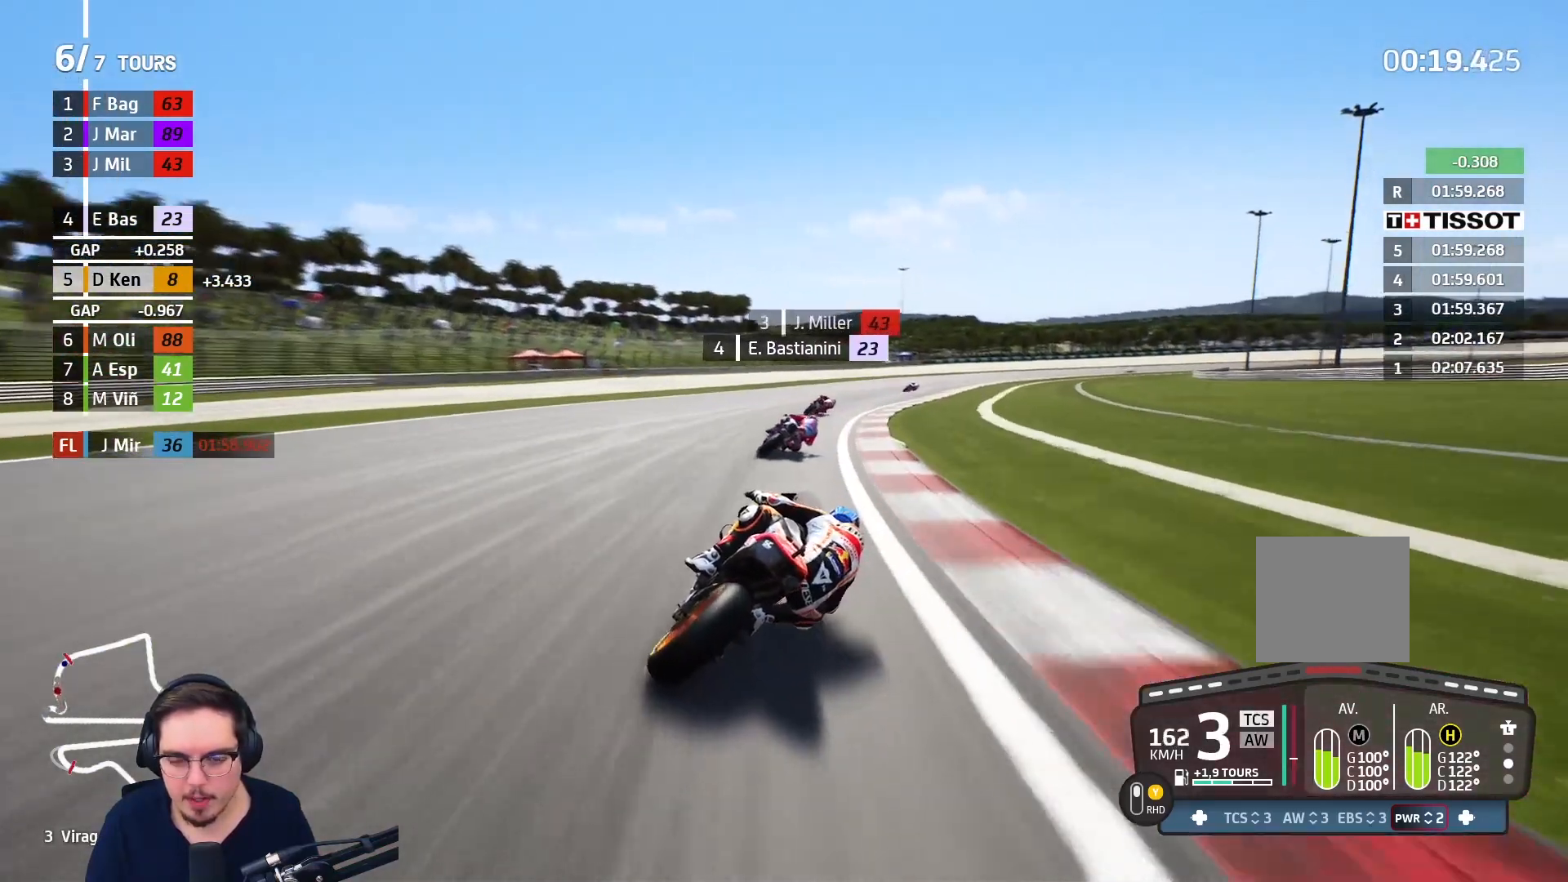
{"buttons": ["R2"], "left_stick": "up-right", "right_stick": "center", "events": []}
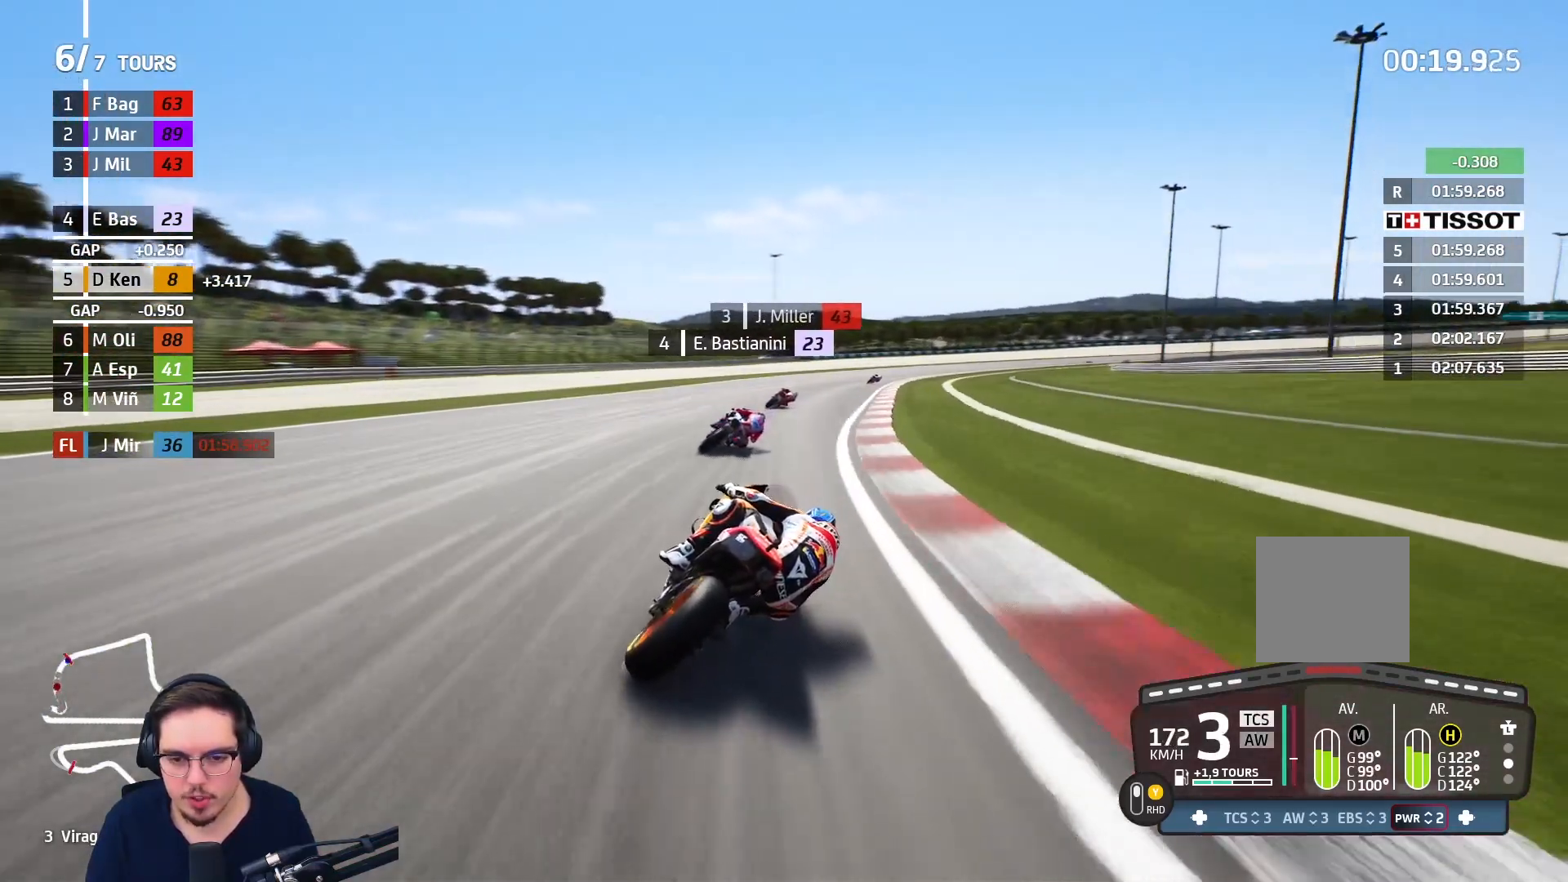
{"buttons": ["L3"], "left_stick": "up-right", "right_stick": "center", "events": [[167, "B", "down"], [217, "B", "up"], [217, "L3", "down"], [333, "R2", "up"]]}